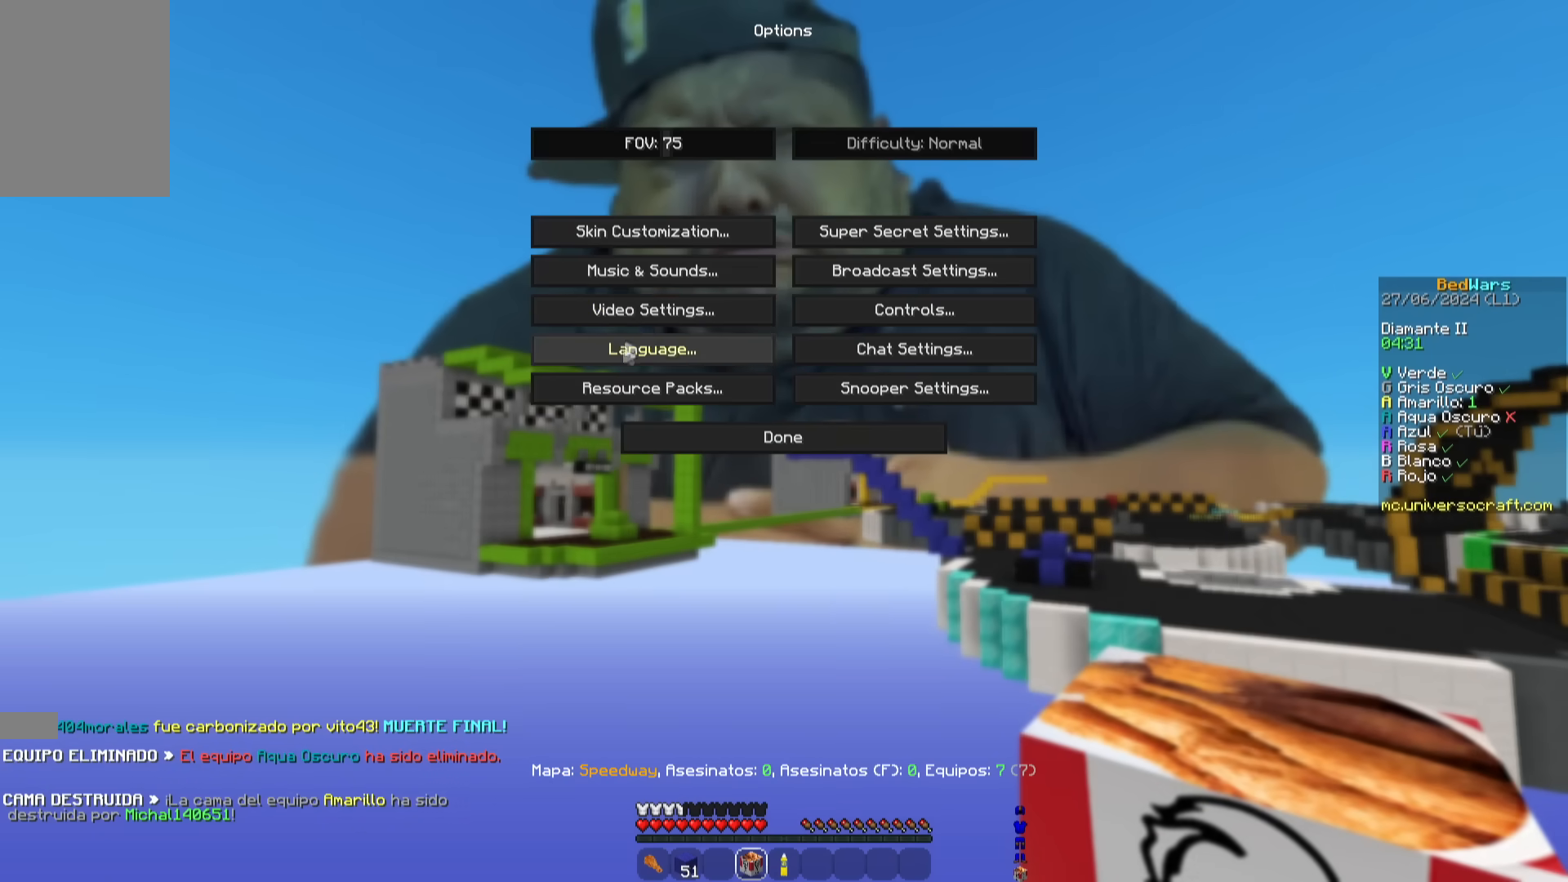
Gameplay with keyboard and mouse; each line is a JSON object with the keys and mouse buttons held at the frame after it. "events" lists presses ("down") and releases ("up") of "a", "d", "s", "space", "w", "mouse_left" and "mouse_right" between this image and that frame as [ms after this image, input, new state], when the widget could be followed in between. "mouse_left", "mouse_right" = the "left", "right" buttons of the "mouse" list. No other keys are recorded. Fast repeated clicks can show as one long hold. Mouse movement is not recorded.
{"keys": [], "mouse": [], "events": []}
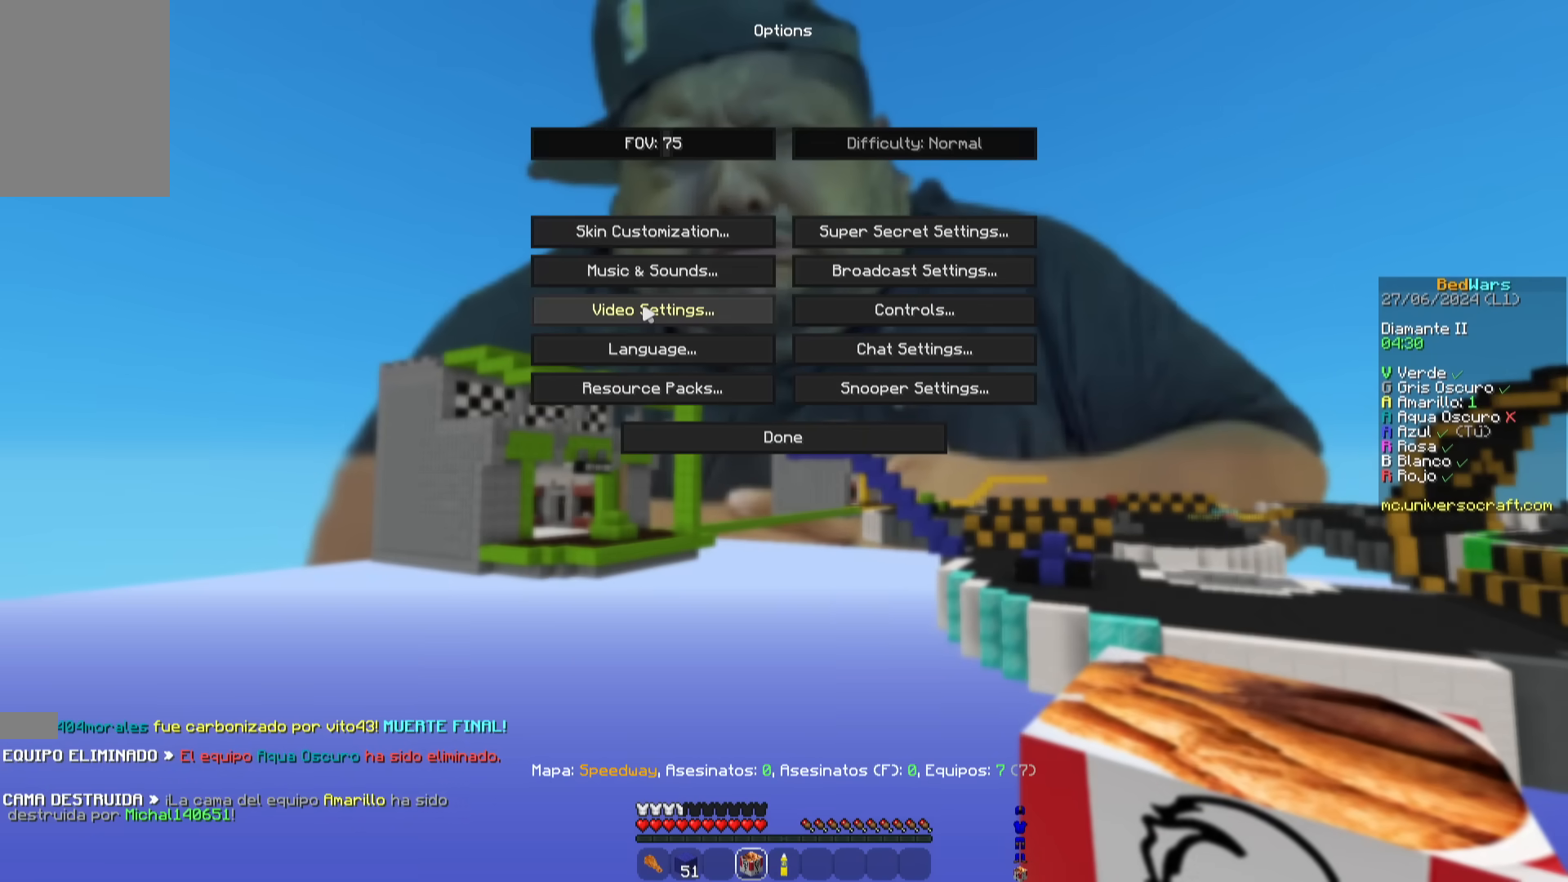
{"keys": [], "mouse": [], "events": []}
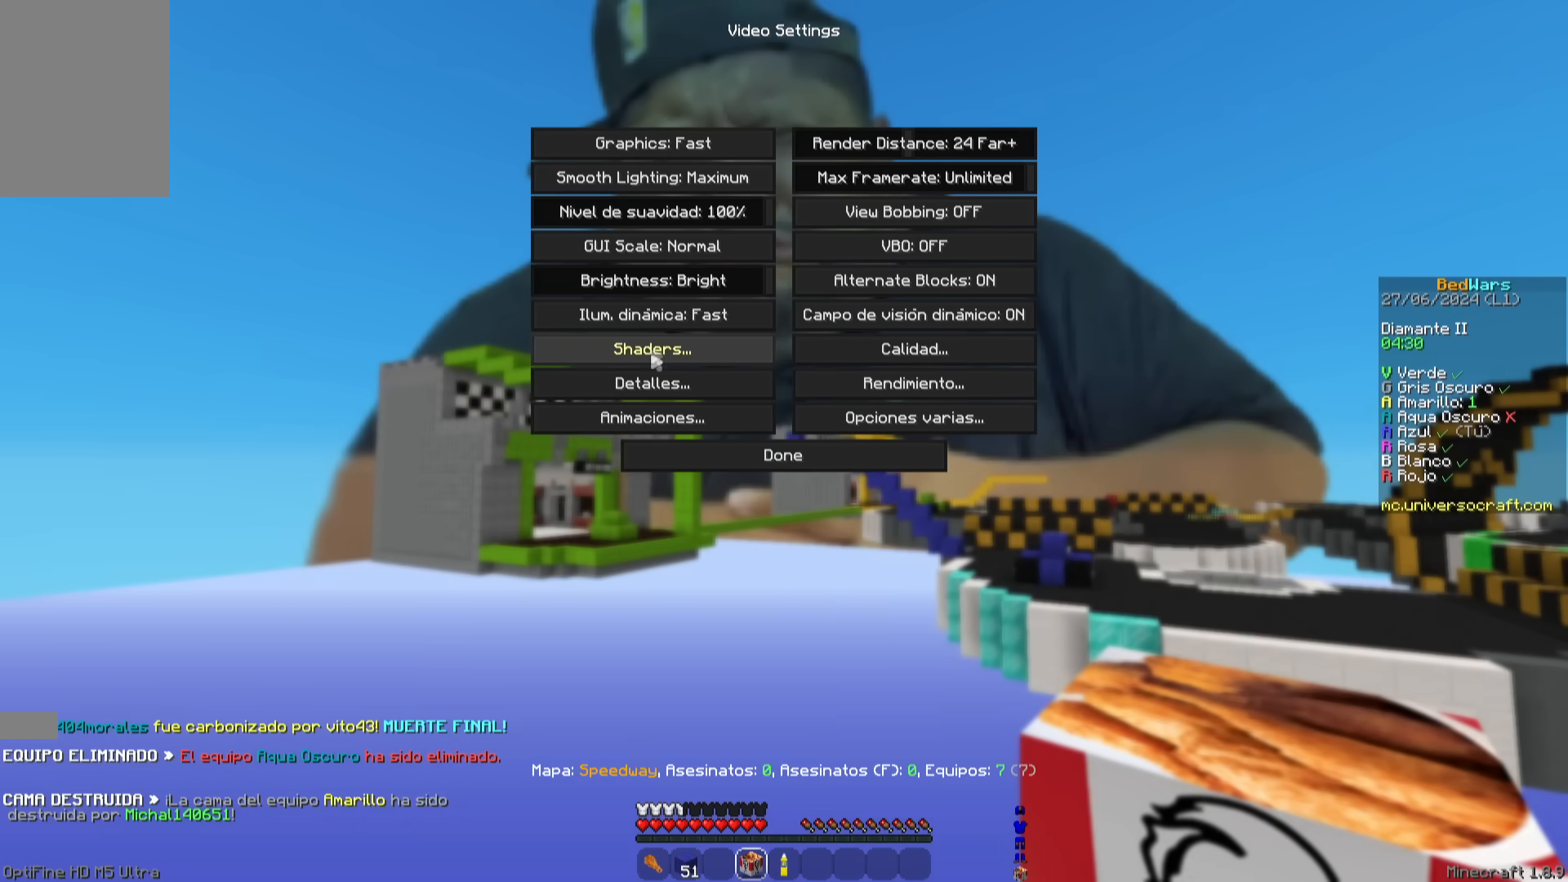
{"keys": [], "mouse": [], "events": []}
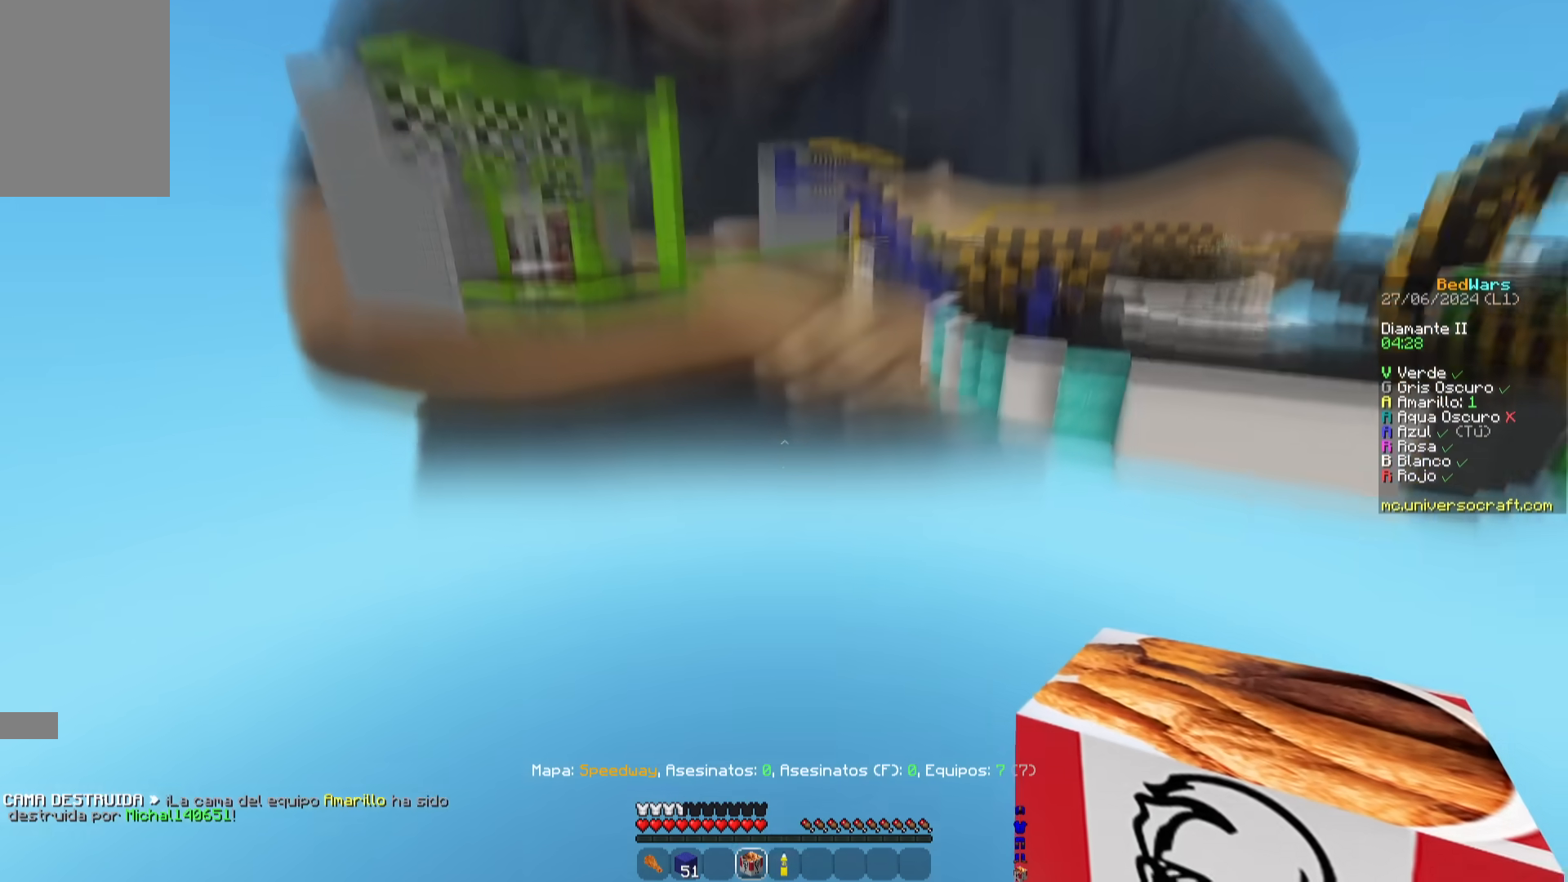
{"keys": [], "mouse": [], "events": []}
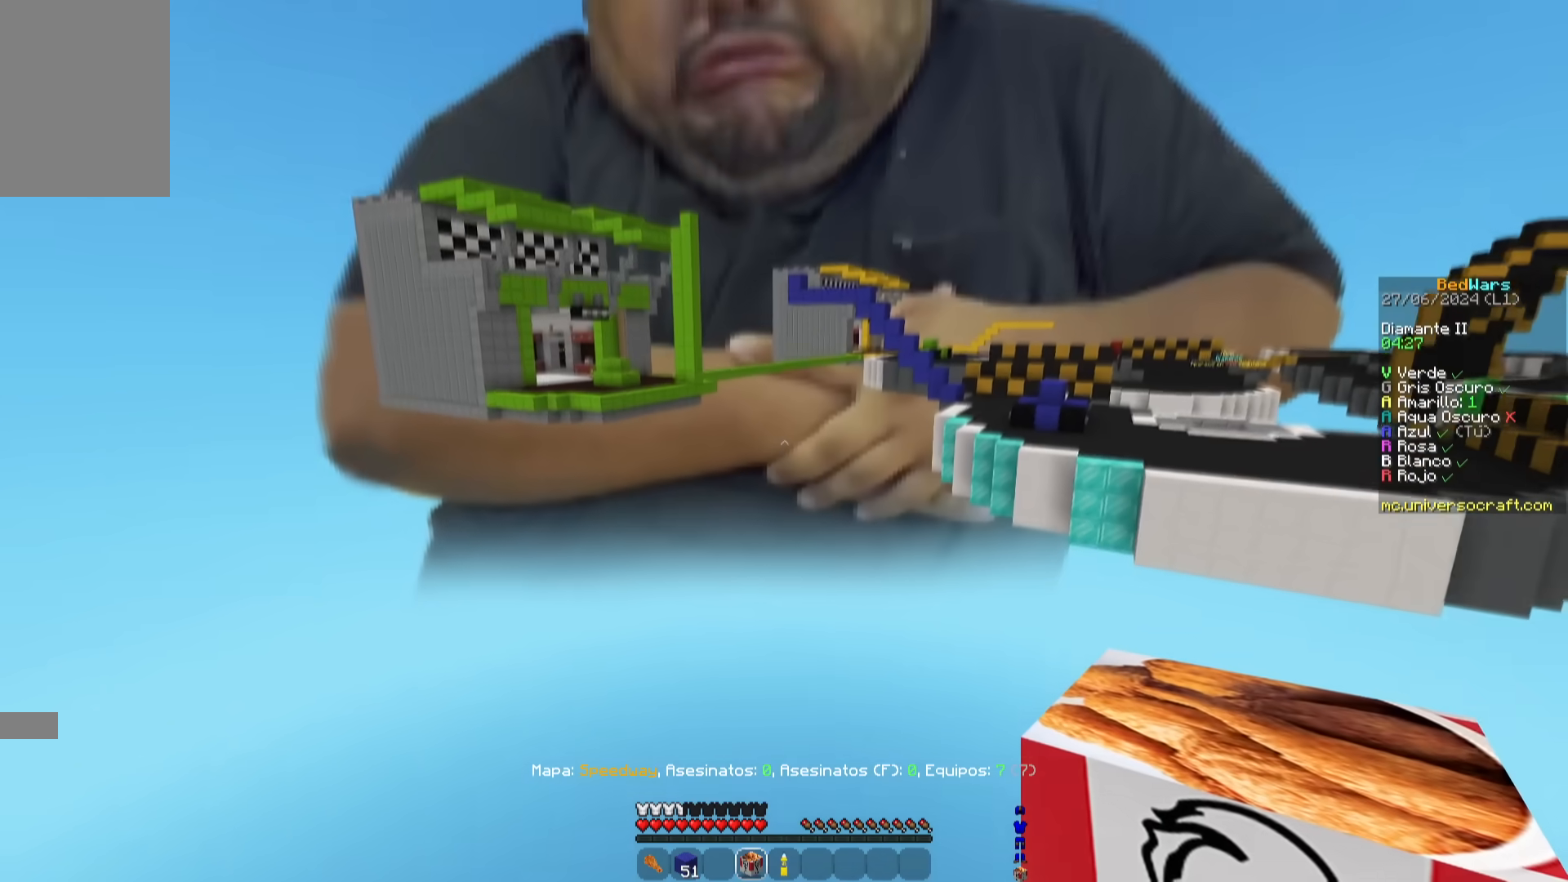
{"keys": [], "mouse": [], "events": []}
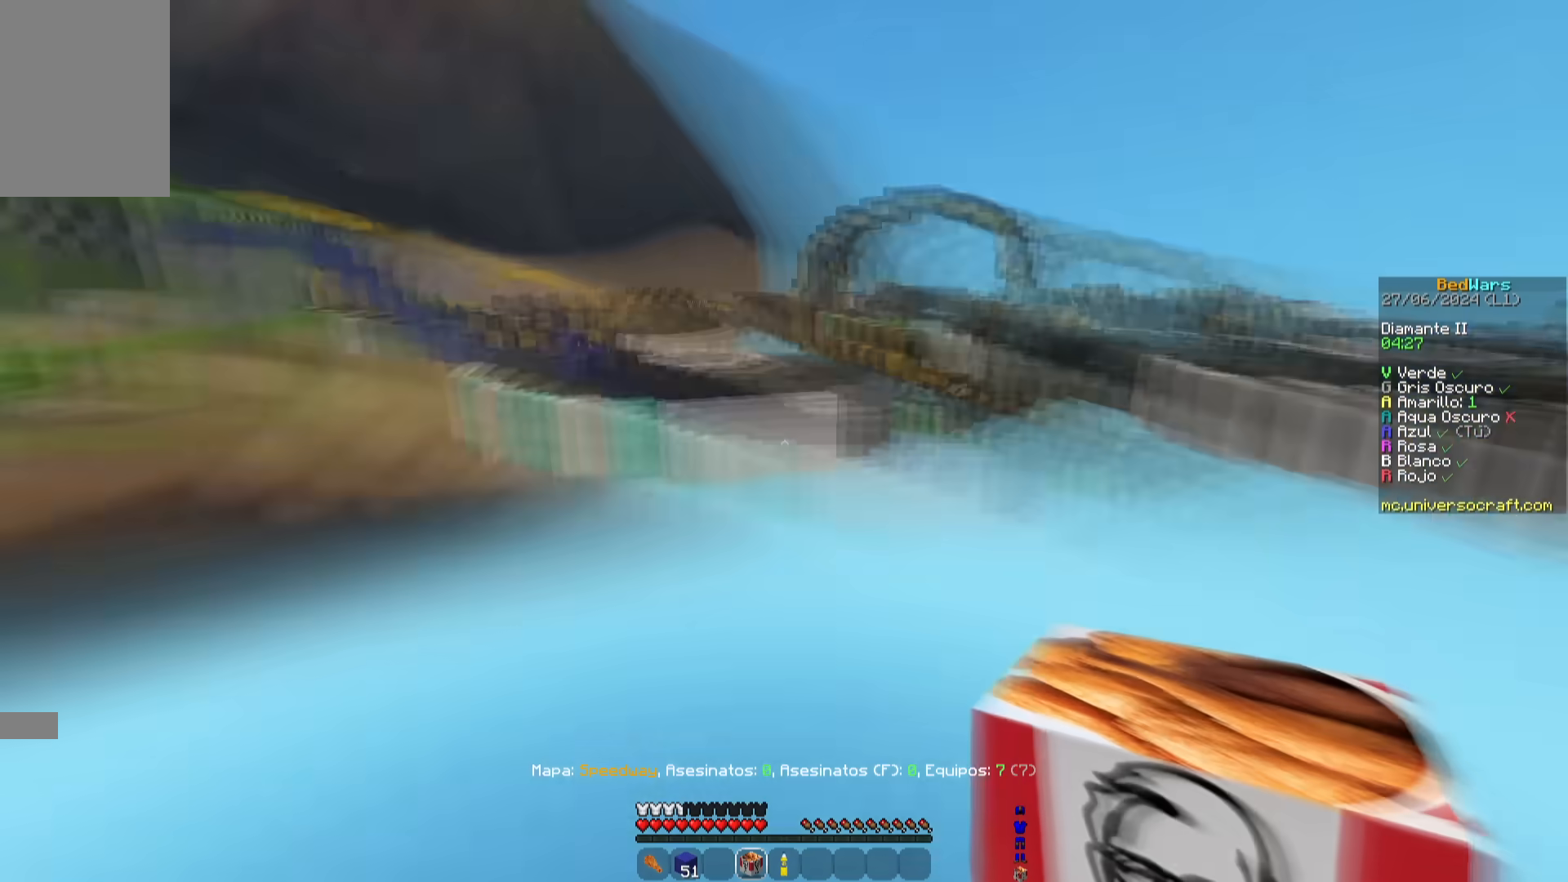
{"keys": ["space"], "mouse": ["right"], "events": [[267, "space", "down"], [484, "mouse_right", "down"]]}
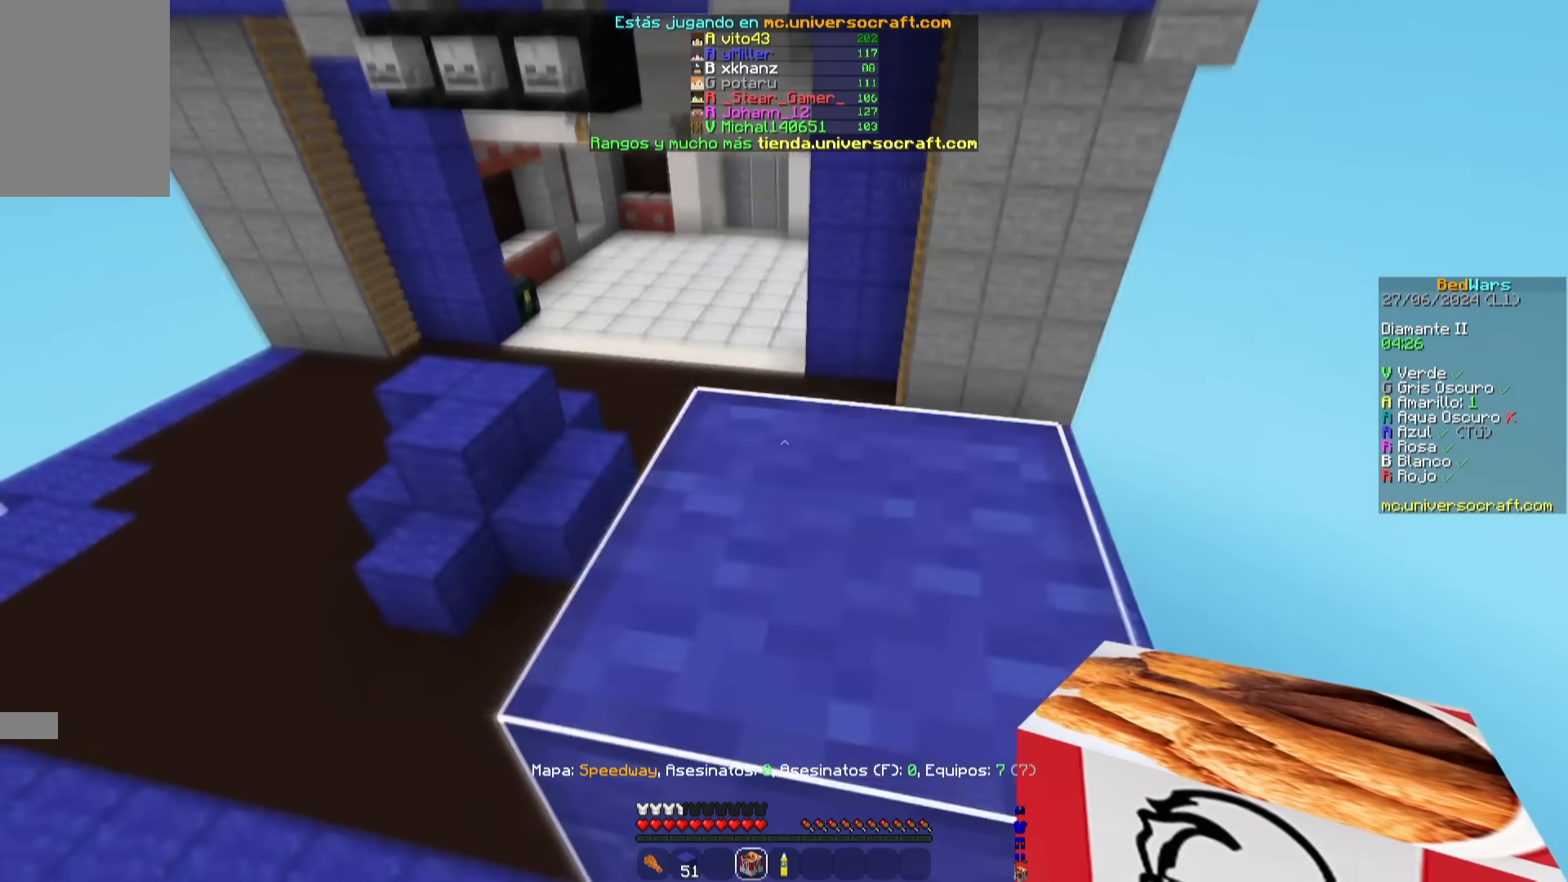
{"keys": [], "mouse": ["left"], "events": [[117, "space", "up"], [184, "mouse_right", "up"], [434, "mouse_left", "down"]]}
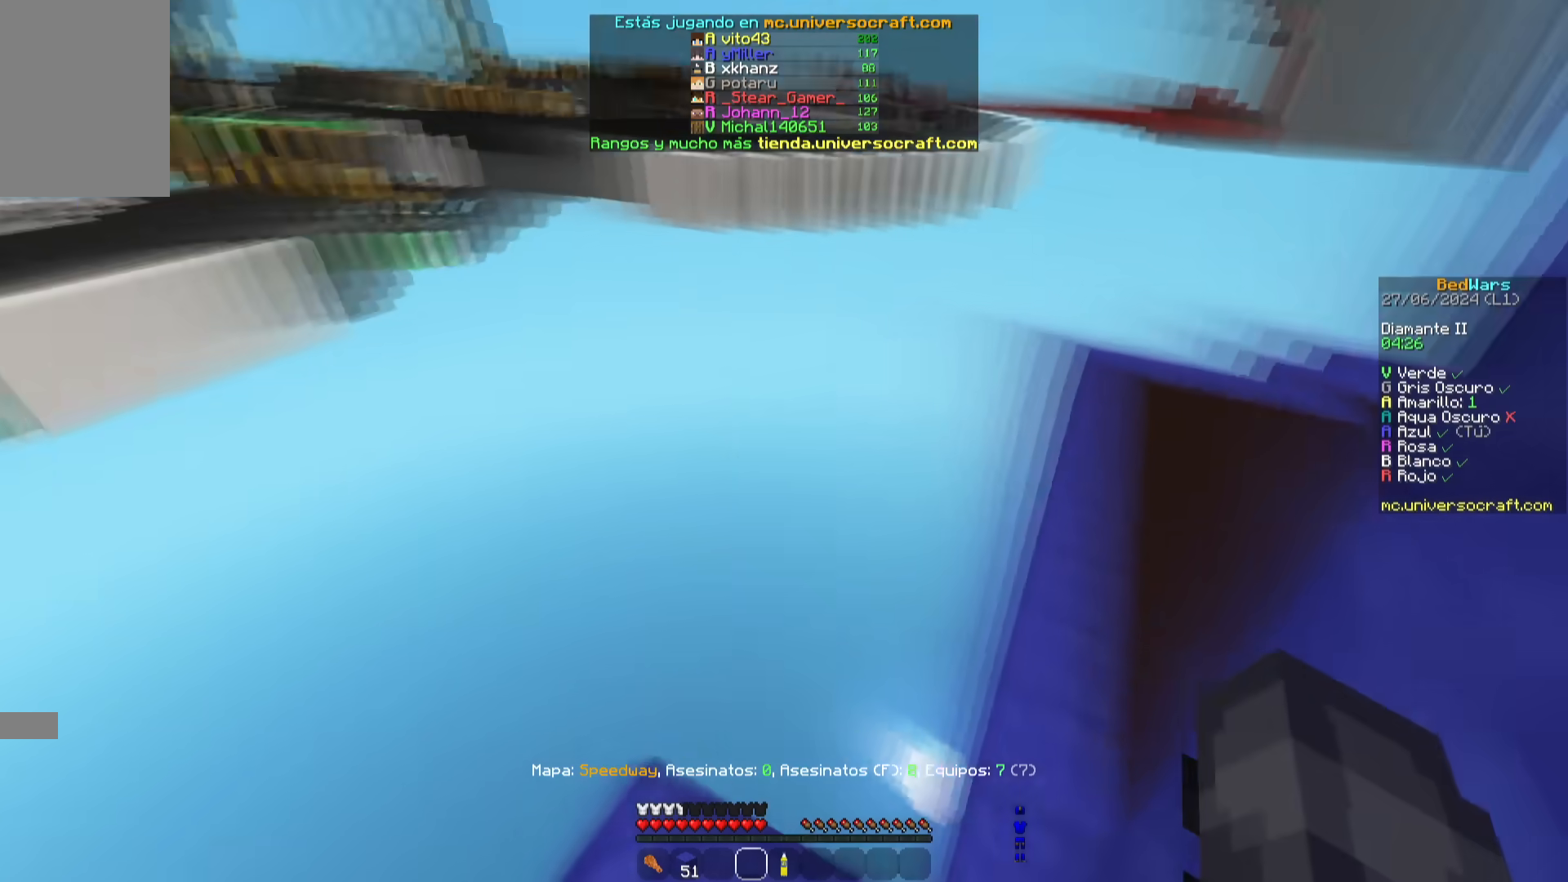
{"keys": [], "mouse": [], "events": [[434, "mouse_left", "up"]]}
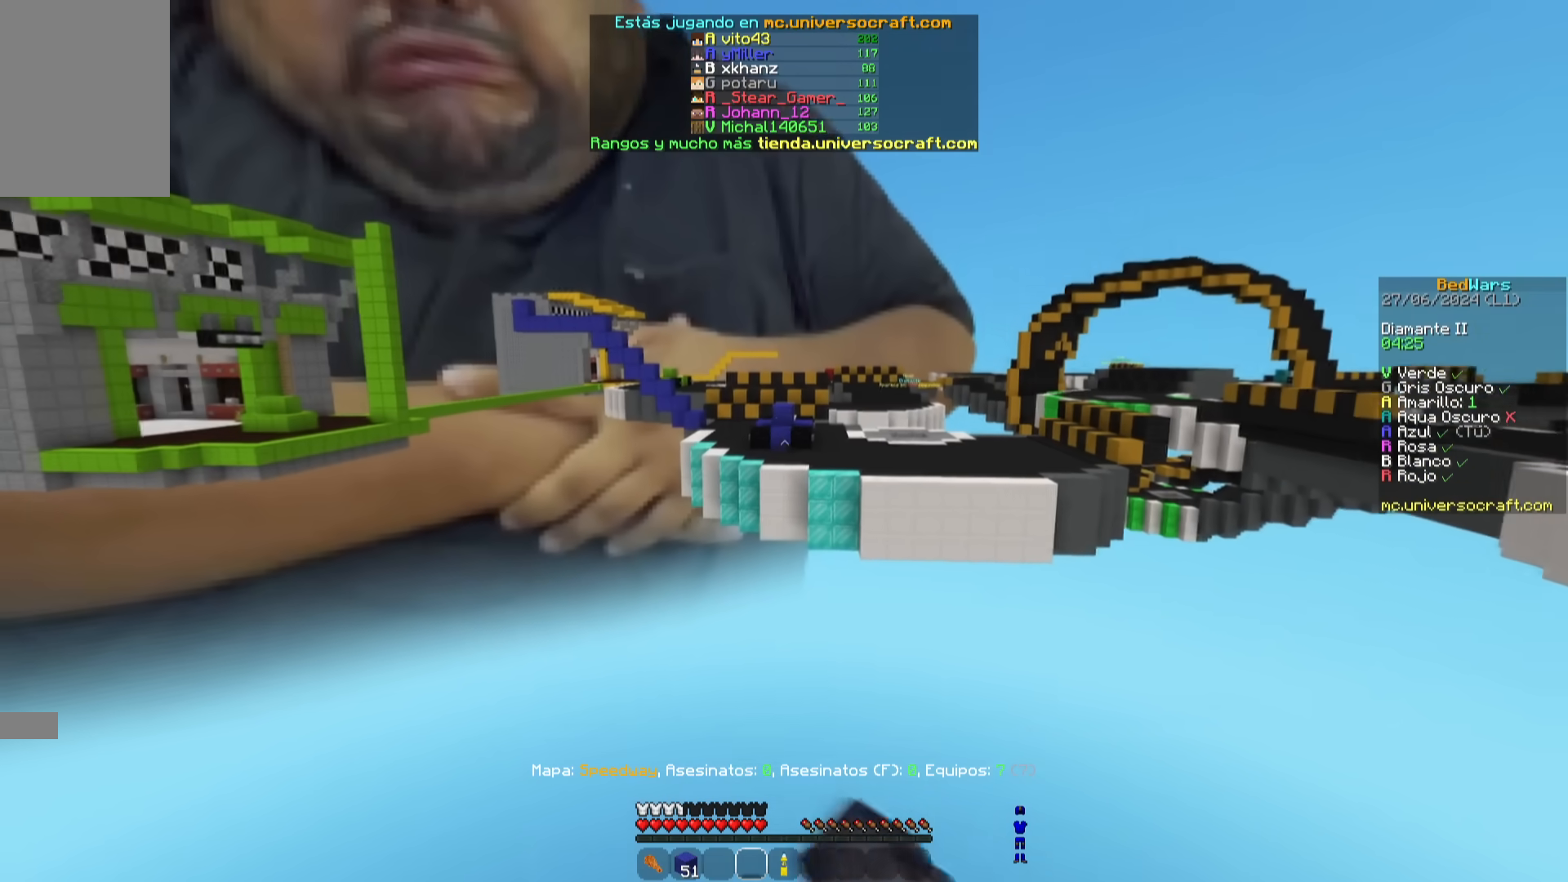
{"keys": [], "mouse": [], "events": []}
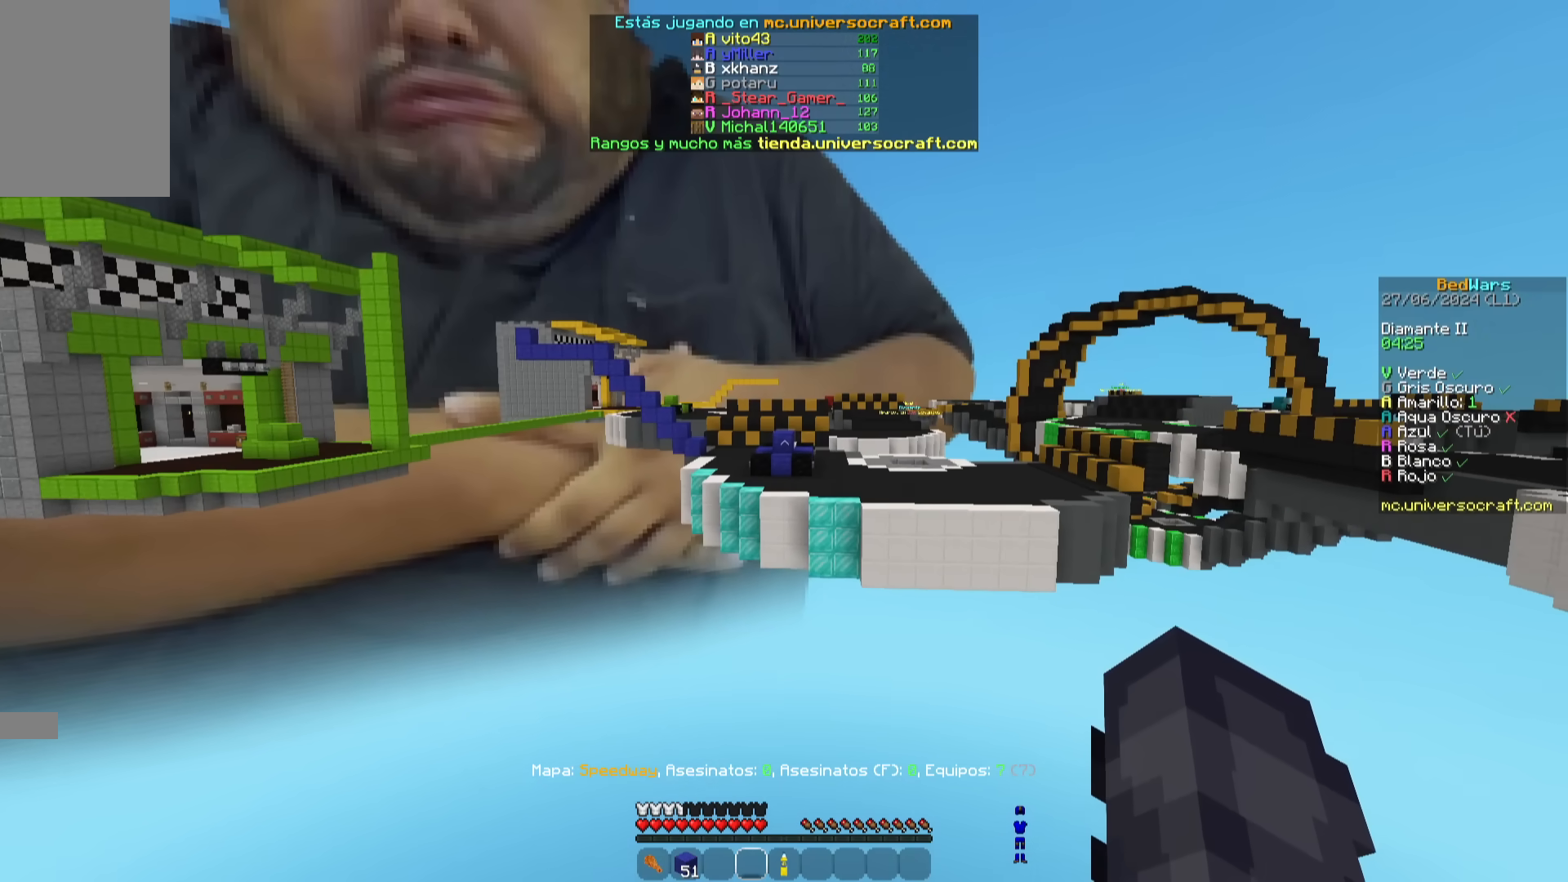
{"keys": ["space"], "mouse": [], "events": [[384, "space", "down"]]}
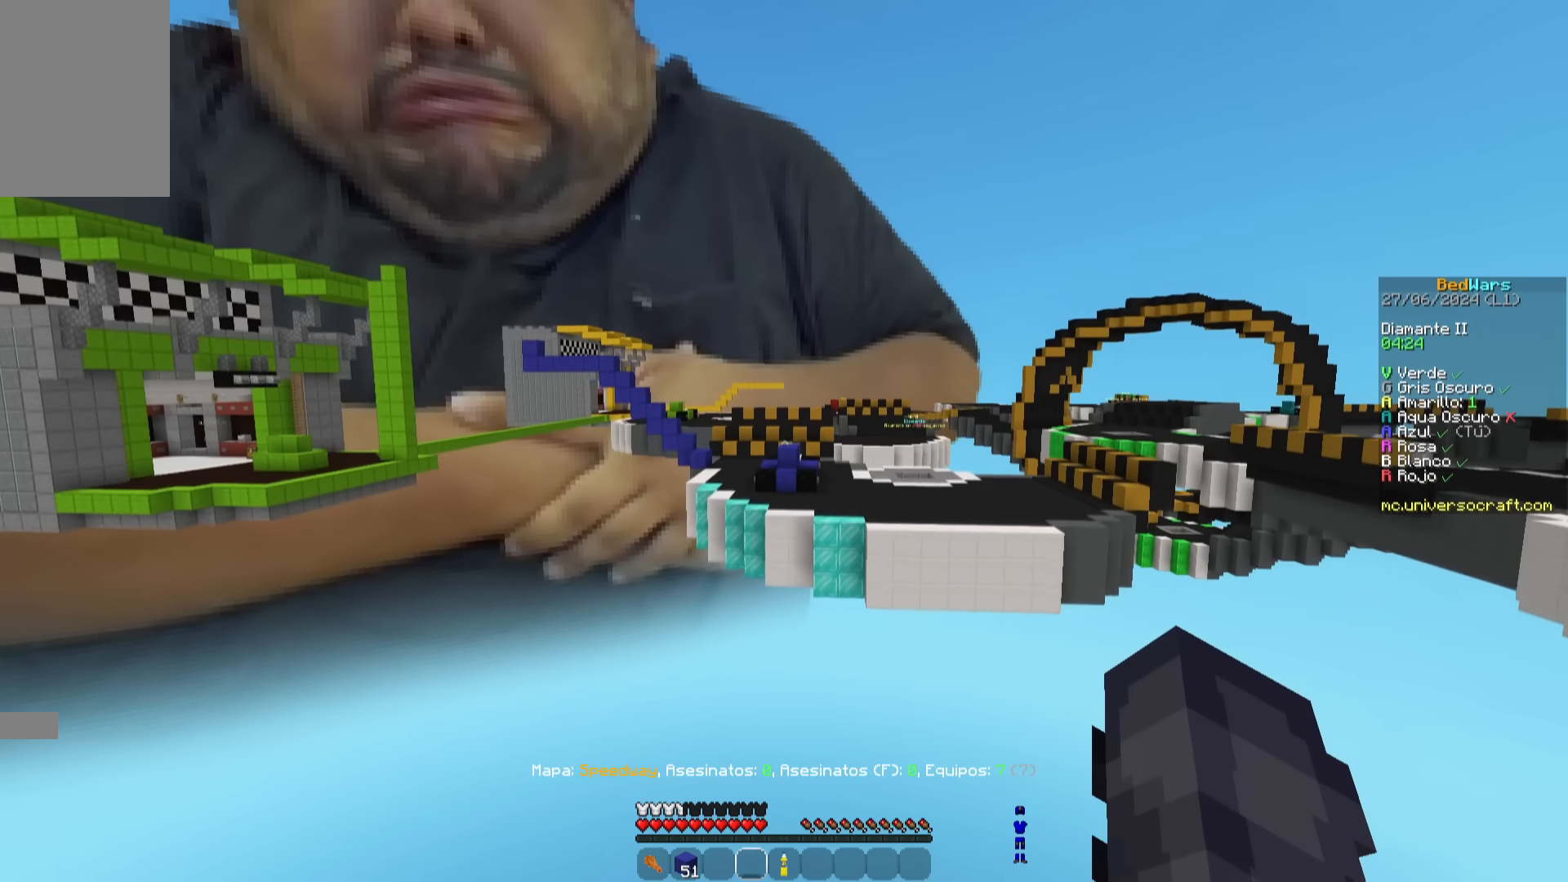
{"keys": ["space", "w"], "mouse": [], "events": [[434, "w", "down"]]}
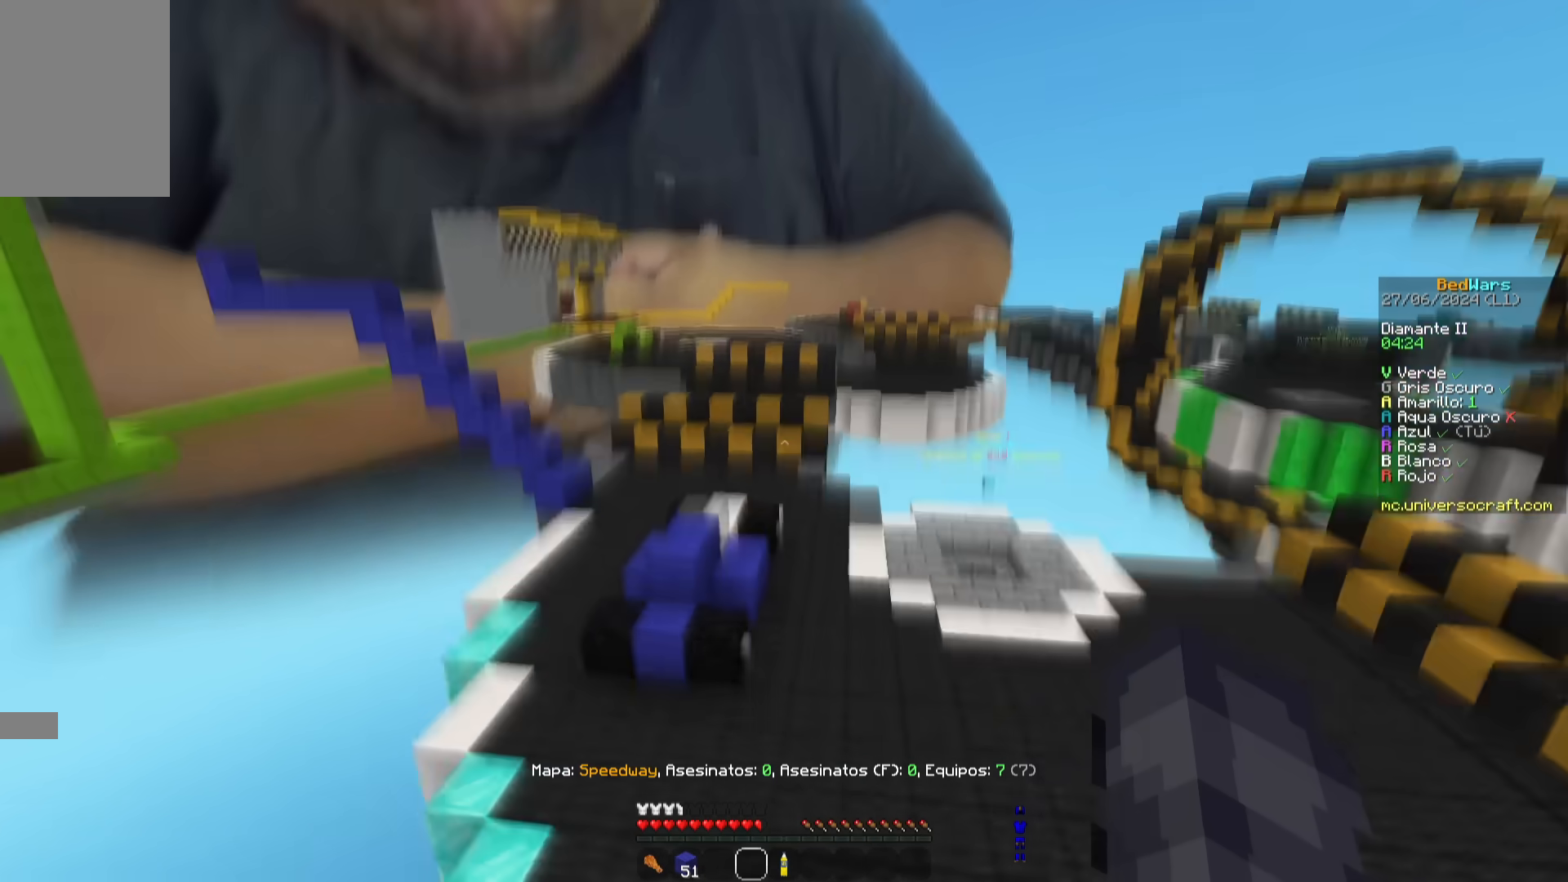
{"keys": ["a", "w"], "mouse": ["right"], "events": [[33, "space", "up"], [300, "a", "down"], [350, "mouse_right", "down"]]}
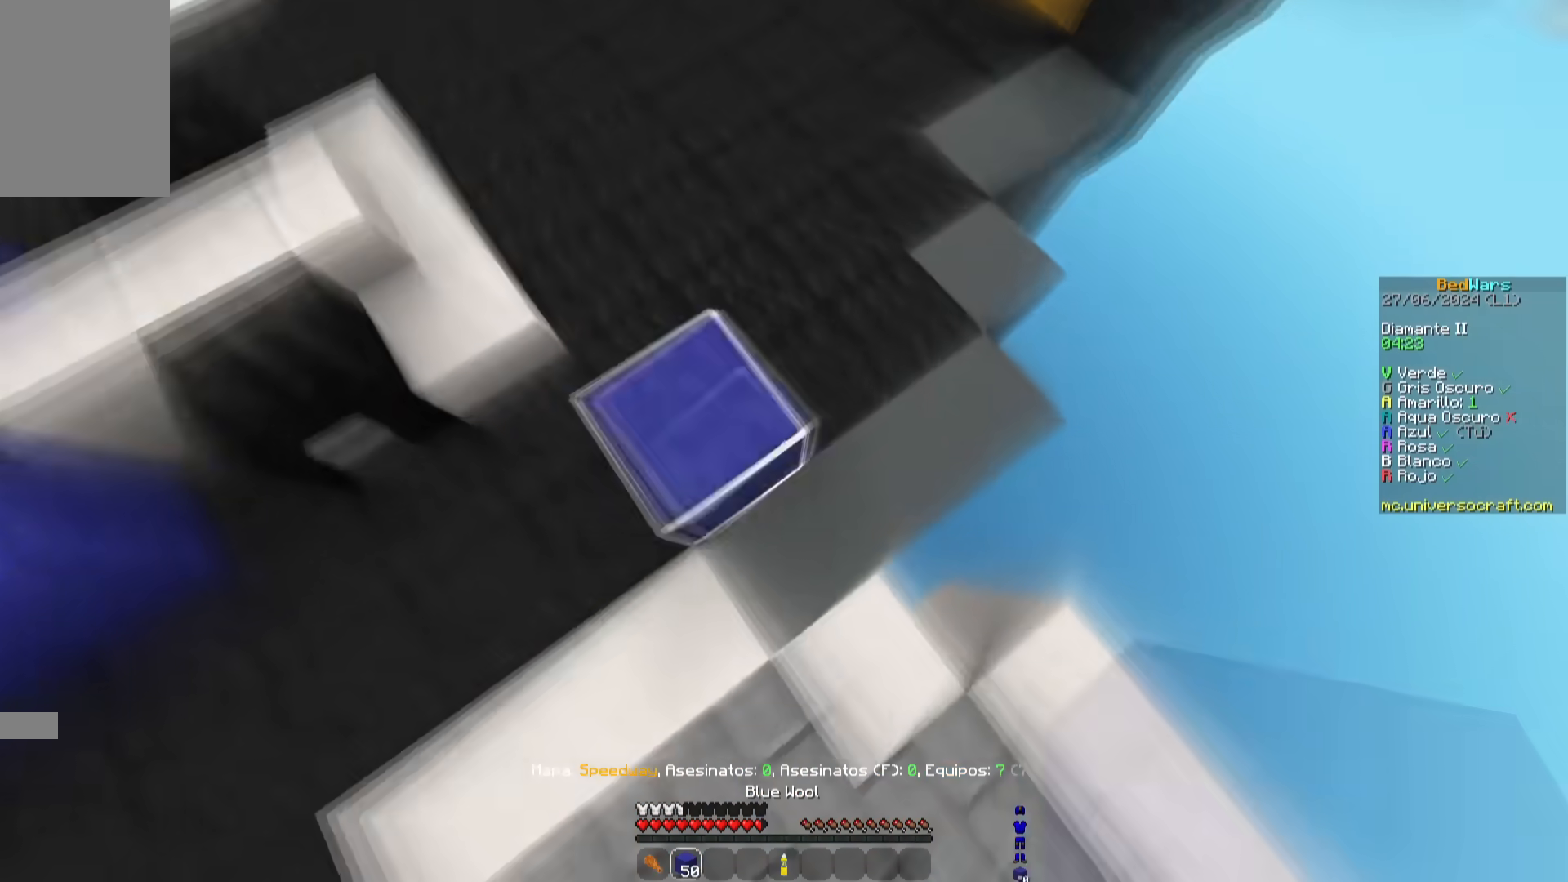
{"keys": ["a", "w"], "mouse": ["right"], "events": []}
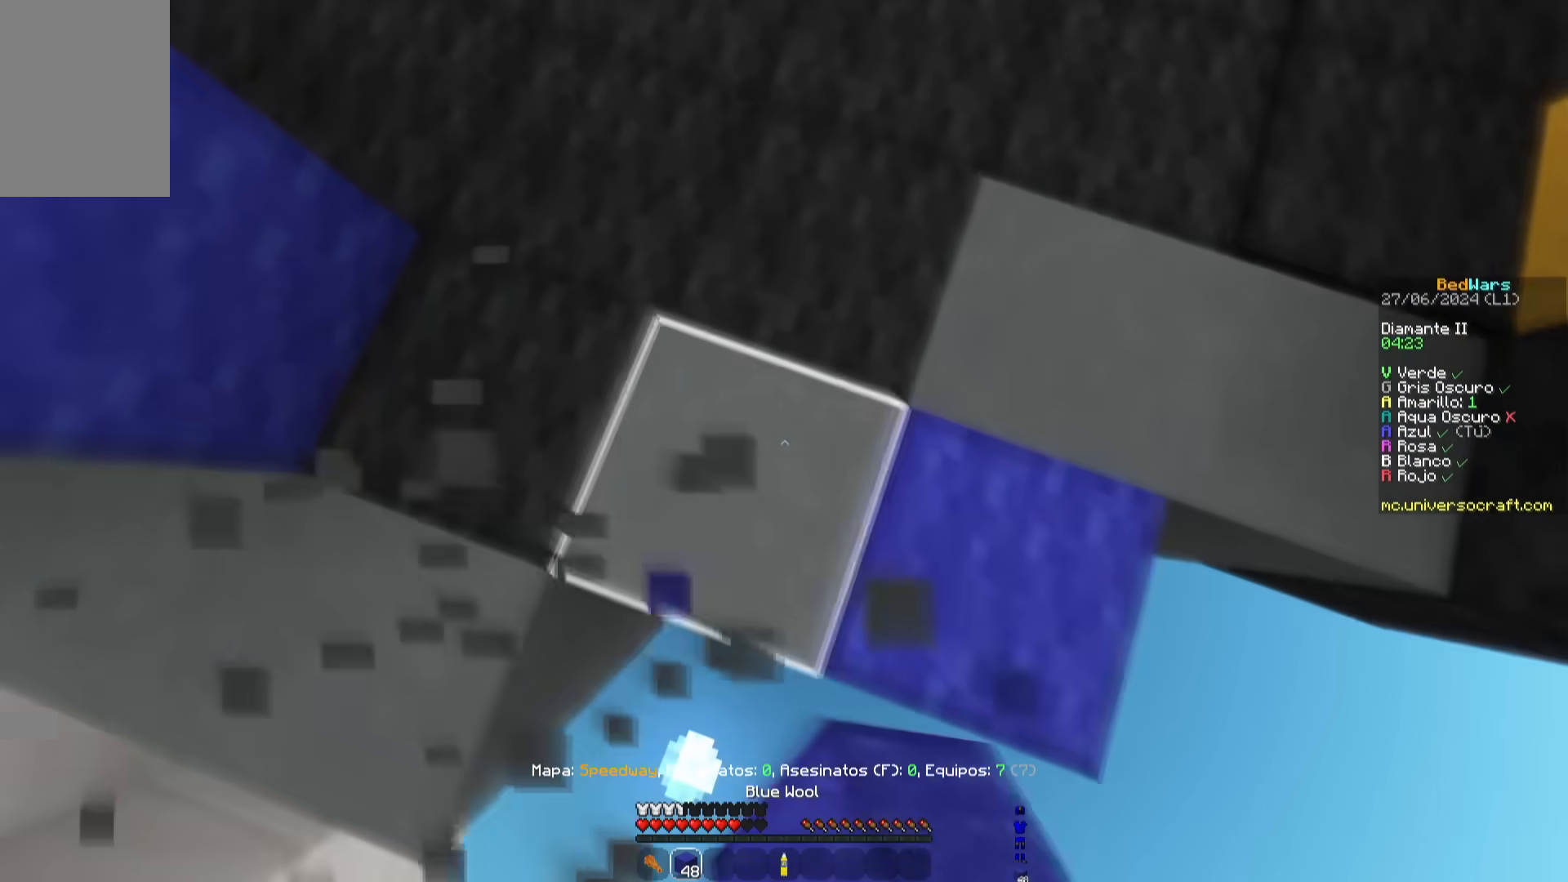
{"keys": ["space", "w"], "mouse": [], "events": [[33, "mouse_right", "up"], [133, "a", "up"], [283, "space", "down"]]}
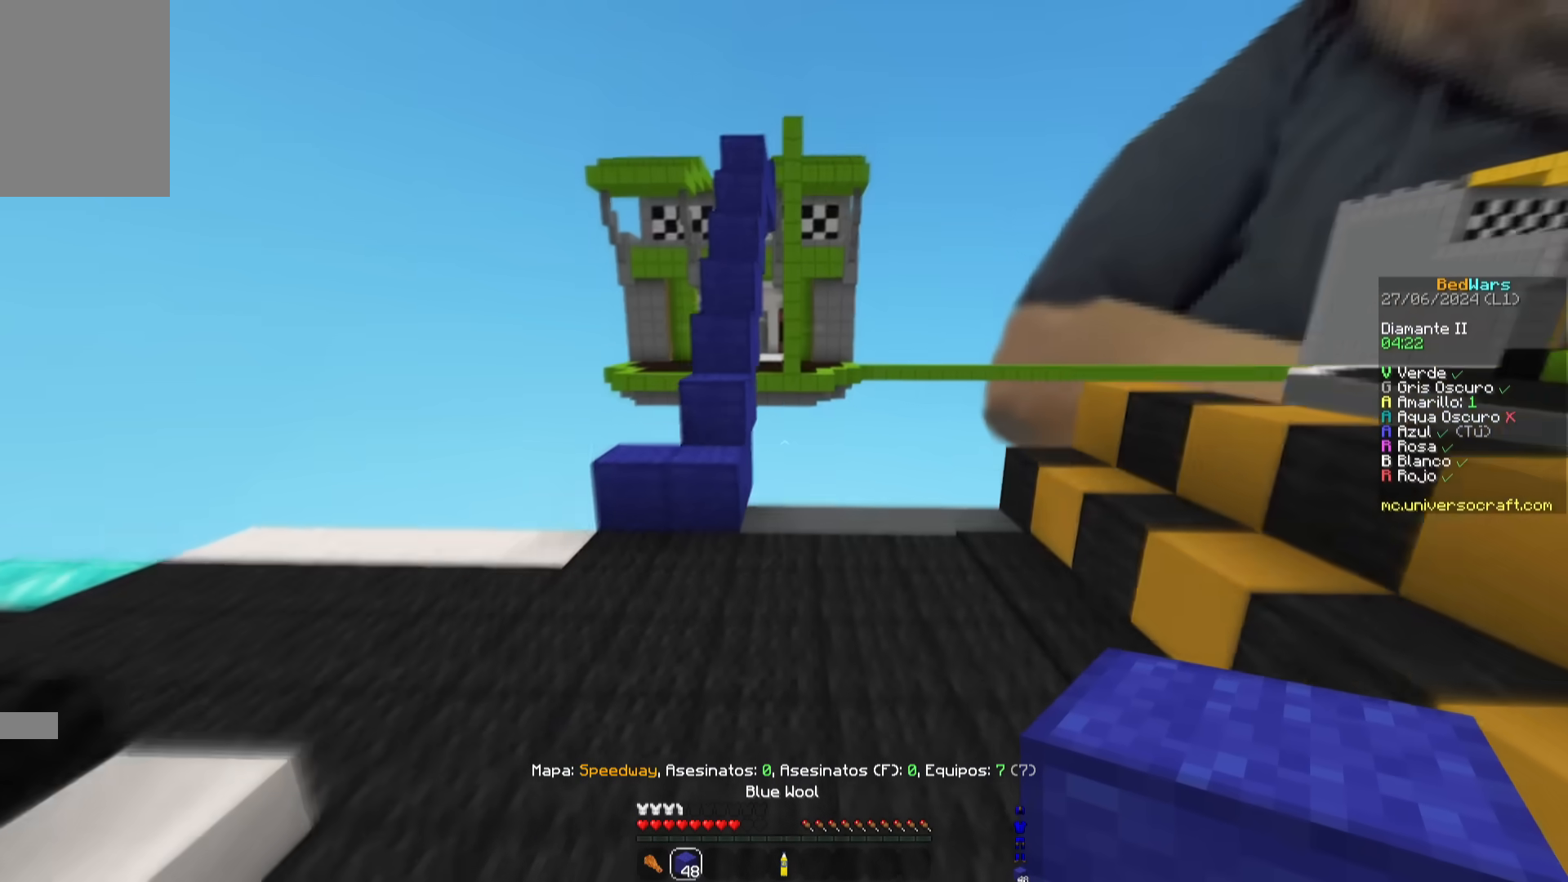
{"keys": ["a", "space", "w"], "mouse": [], "events": [[34, "a", "down"], [134, "space", "up"], [267, "a", "up"], [317, "mouse_right", "down"], [384, "space", "down"], [401, "mouse_right", "up"], [501, "a", "down"]]}
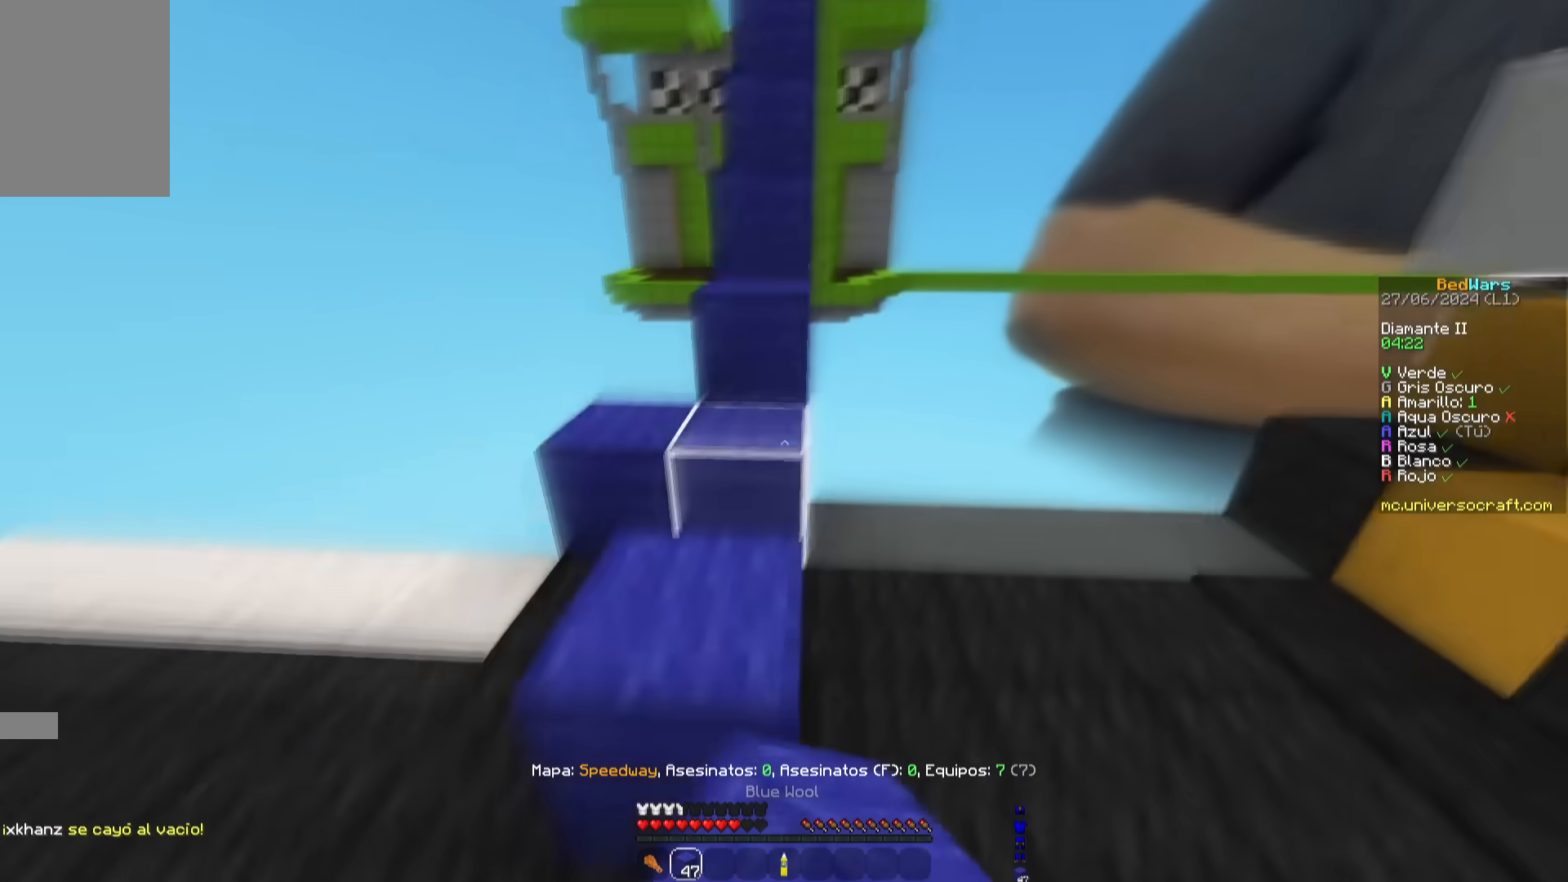
{"keys": ["space", "w"], "mouse": ["left"], "events": [[50, "mouse_right", "down"], [83, "space", "up"], [133, "mouse_right", "up"], [150, "space", "down"], [167, "a", "up"], [167, "mouse_left", "down"]]}
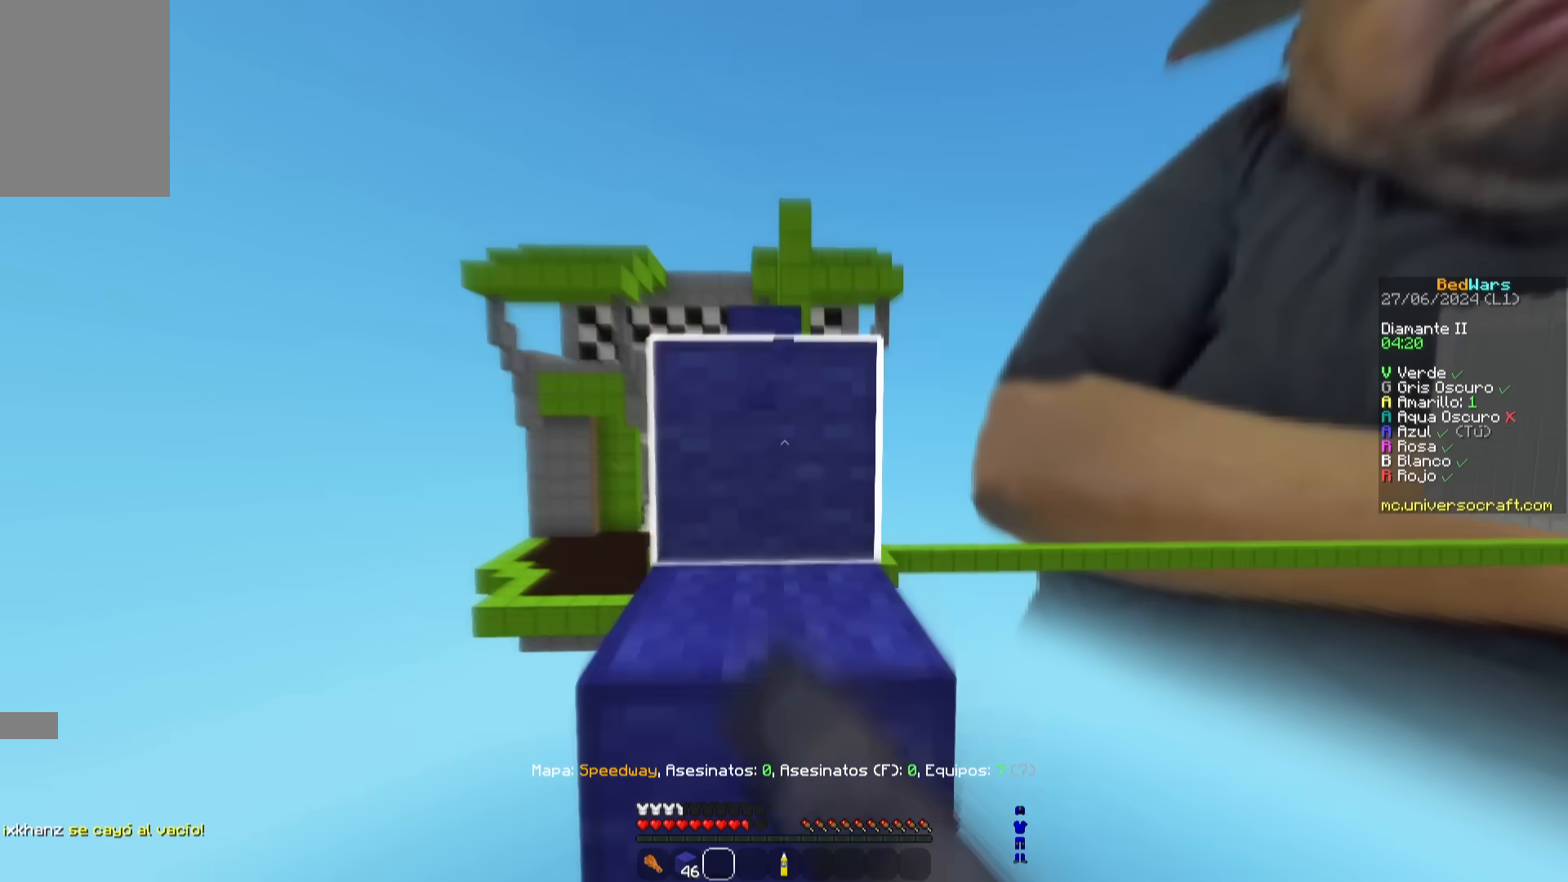
{"keys": ["space", "w"], "mouse": [], "events": [[67, "mouse_left", "up"]]}
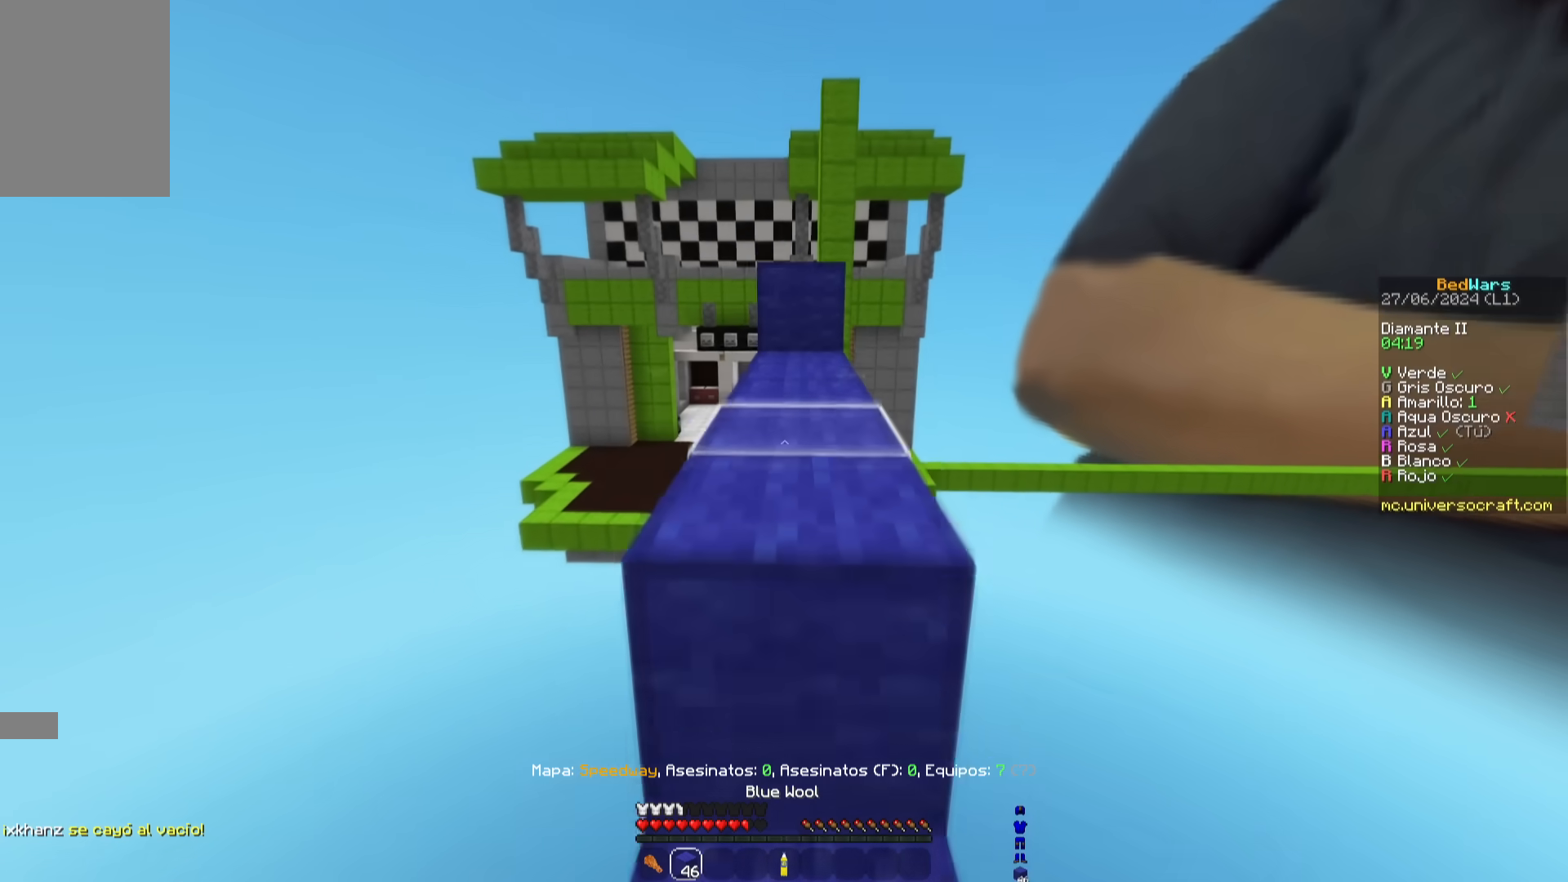
{"keys": ["space", "w"], "mouse": [], "events": []}
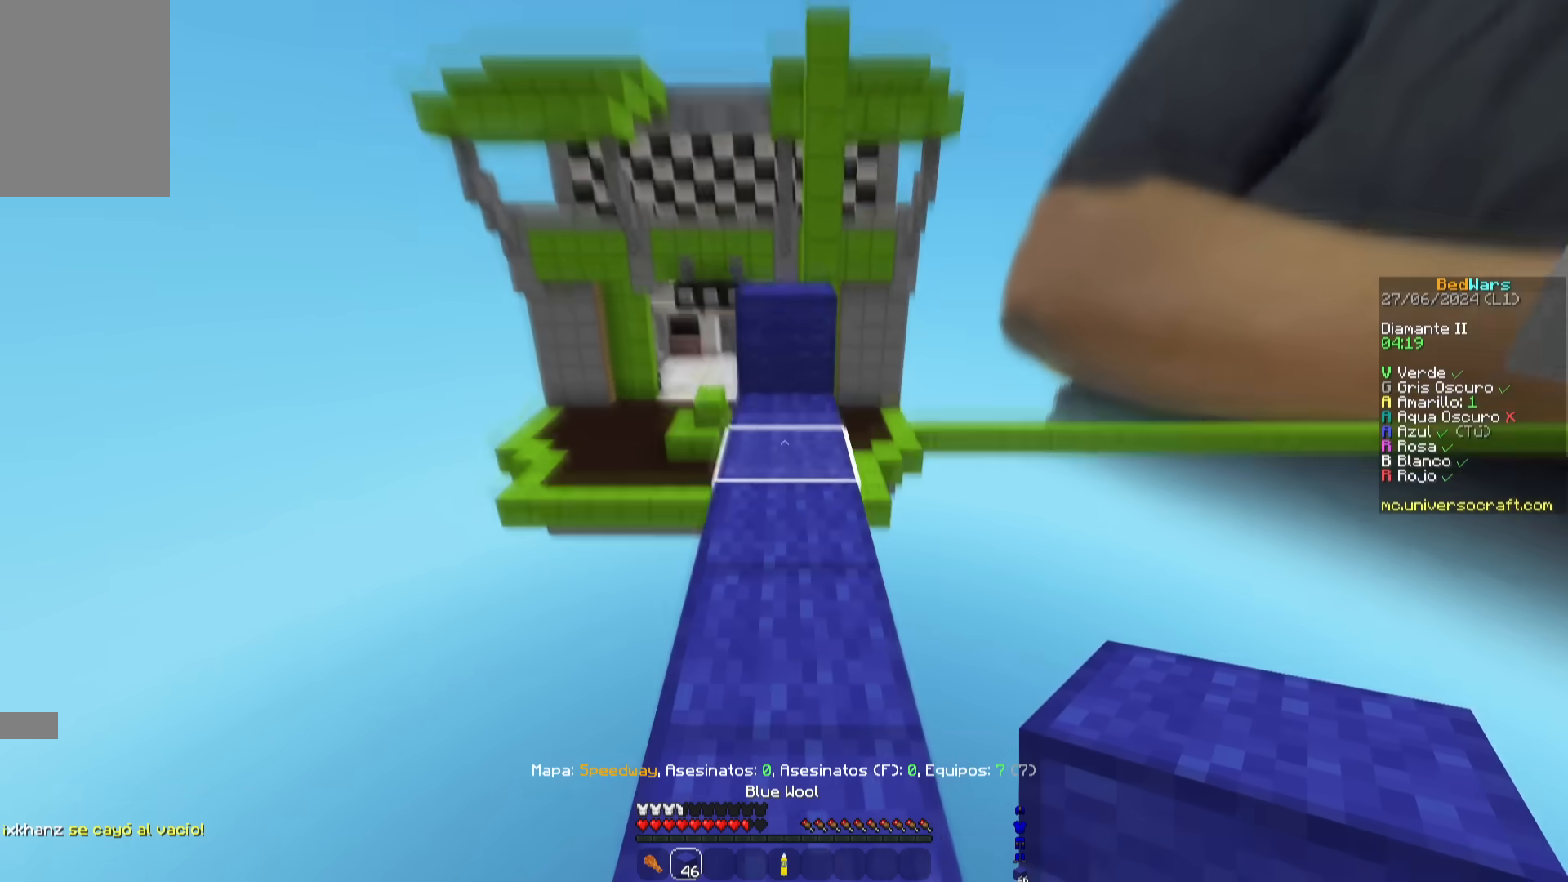
{"keys": ["space", "w"], "mouse": [], "events": [[17, "mouse_right", "down"], [67, "space", "up"], [117, "mouse_right", "up"], [267, "space", "down"]]}
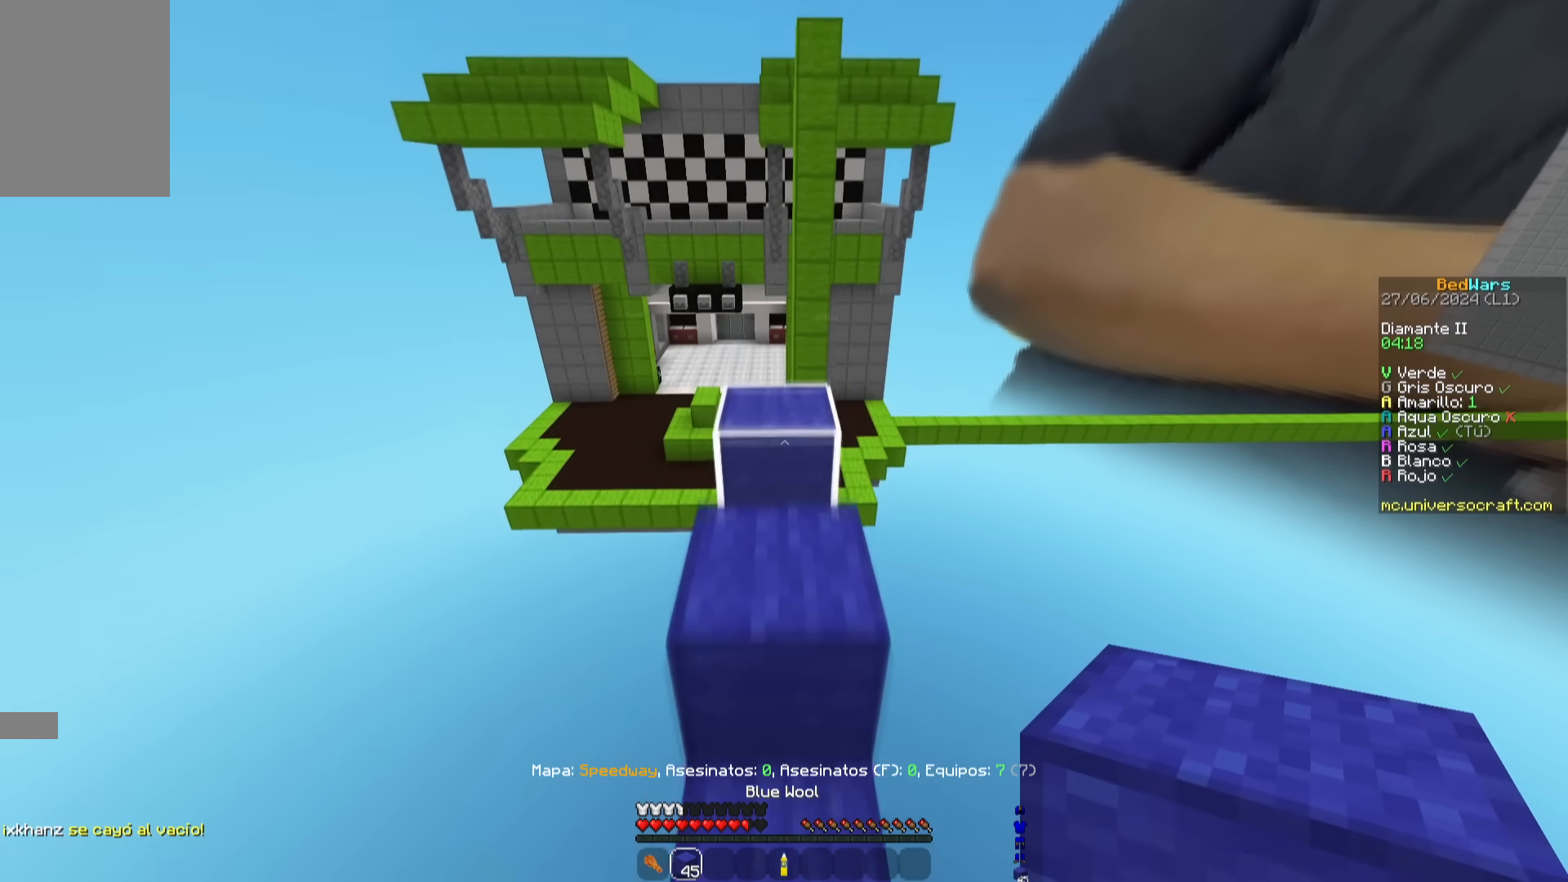
{"keys": ["a", "s"], "mouse": [], "events": [[83, "mouse_right", "down"], [100, "space", "up"], [217, "mouse_right", "up"], [233, "space", "down"], [317, "a", "down"], [434, "space", "up"], [434, "w", "up"], [484, "s", "down"]]}
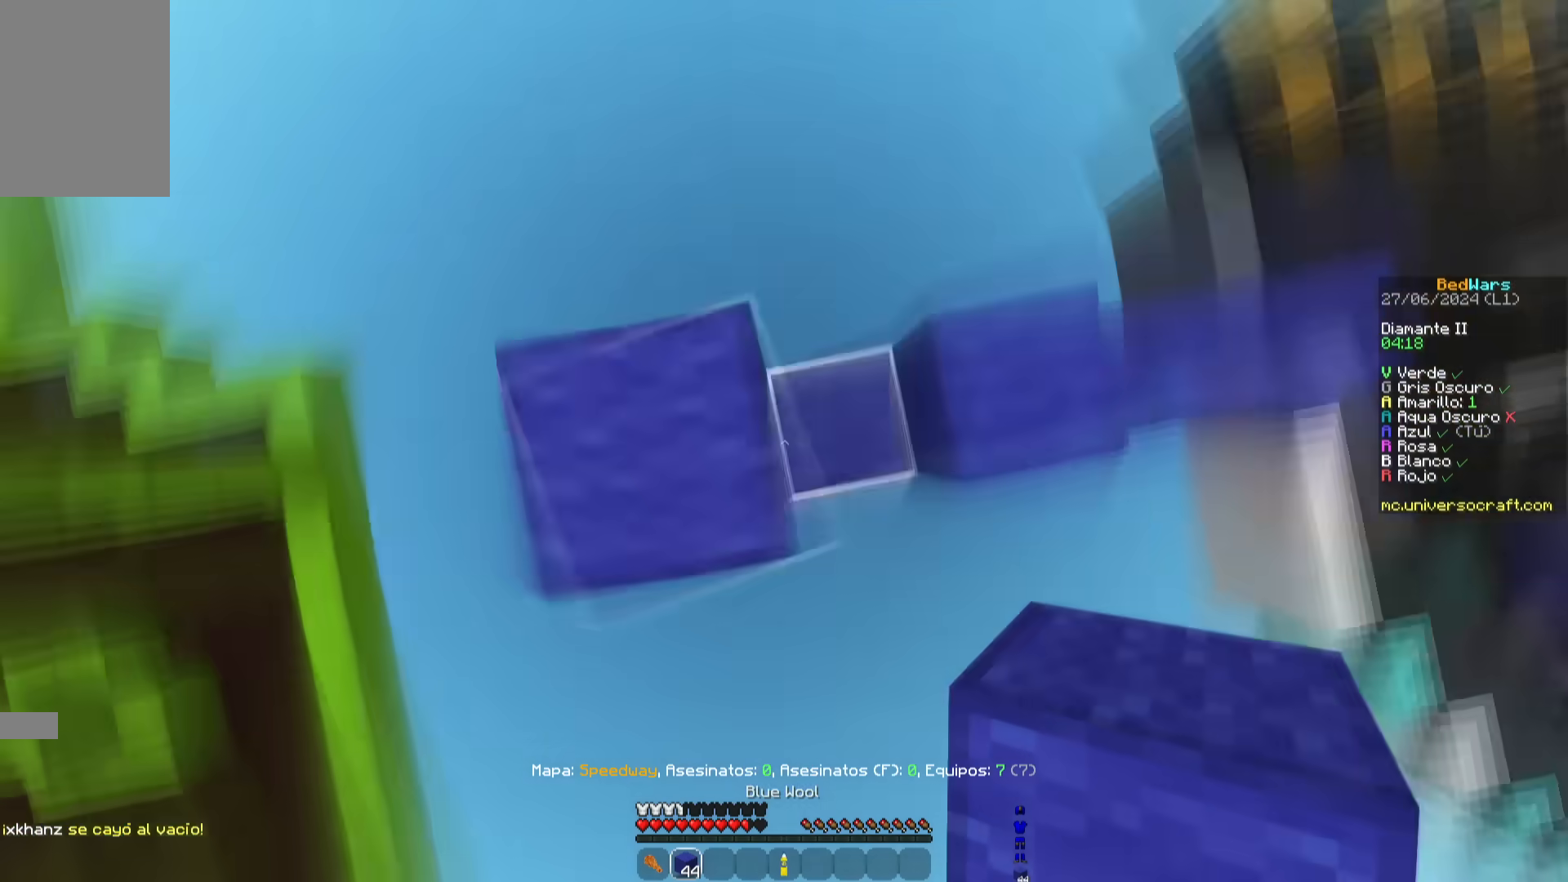
{"keys": ["a", "s"], "mouse": ["right"], "events": [[117, "mouse_right", "down"], [184, "space", "down"], [234, "d", "down"], [334, "a", "up"], [434, "a", "down"], [434, "space", "up"], [467, "d", "up"]]}
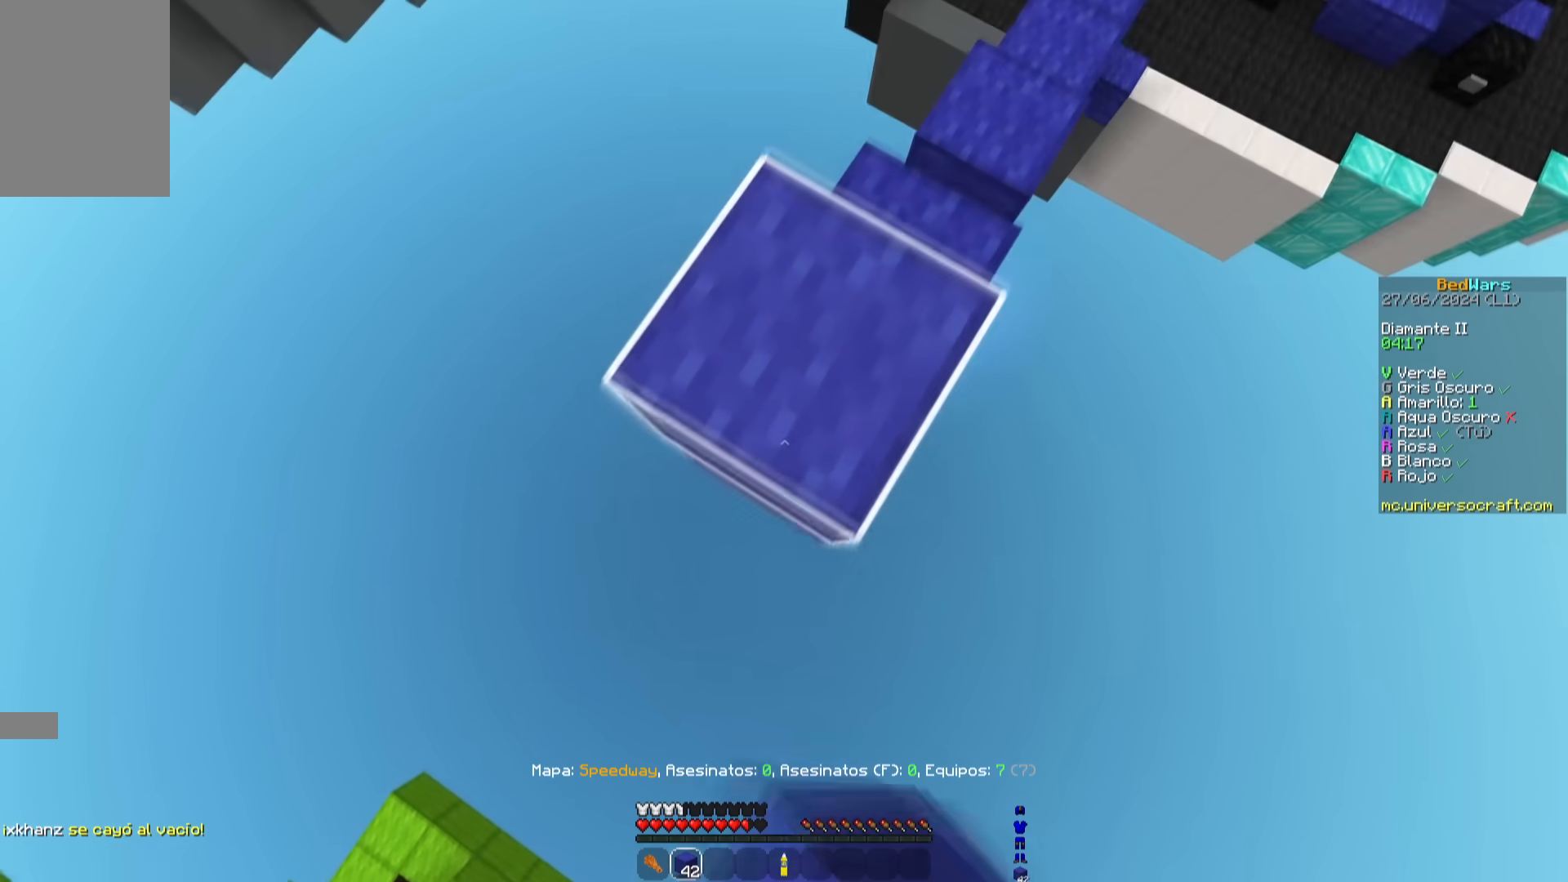
{"keys": ["a", "s"], "mouse": ["right"], "events": [[16, "space", "down"], [384, "space", "up"]]}
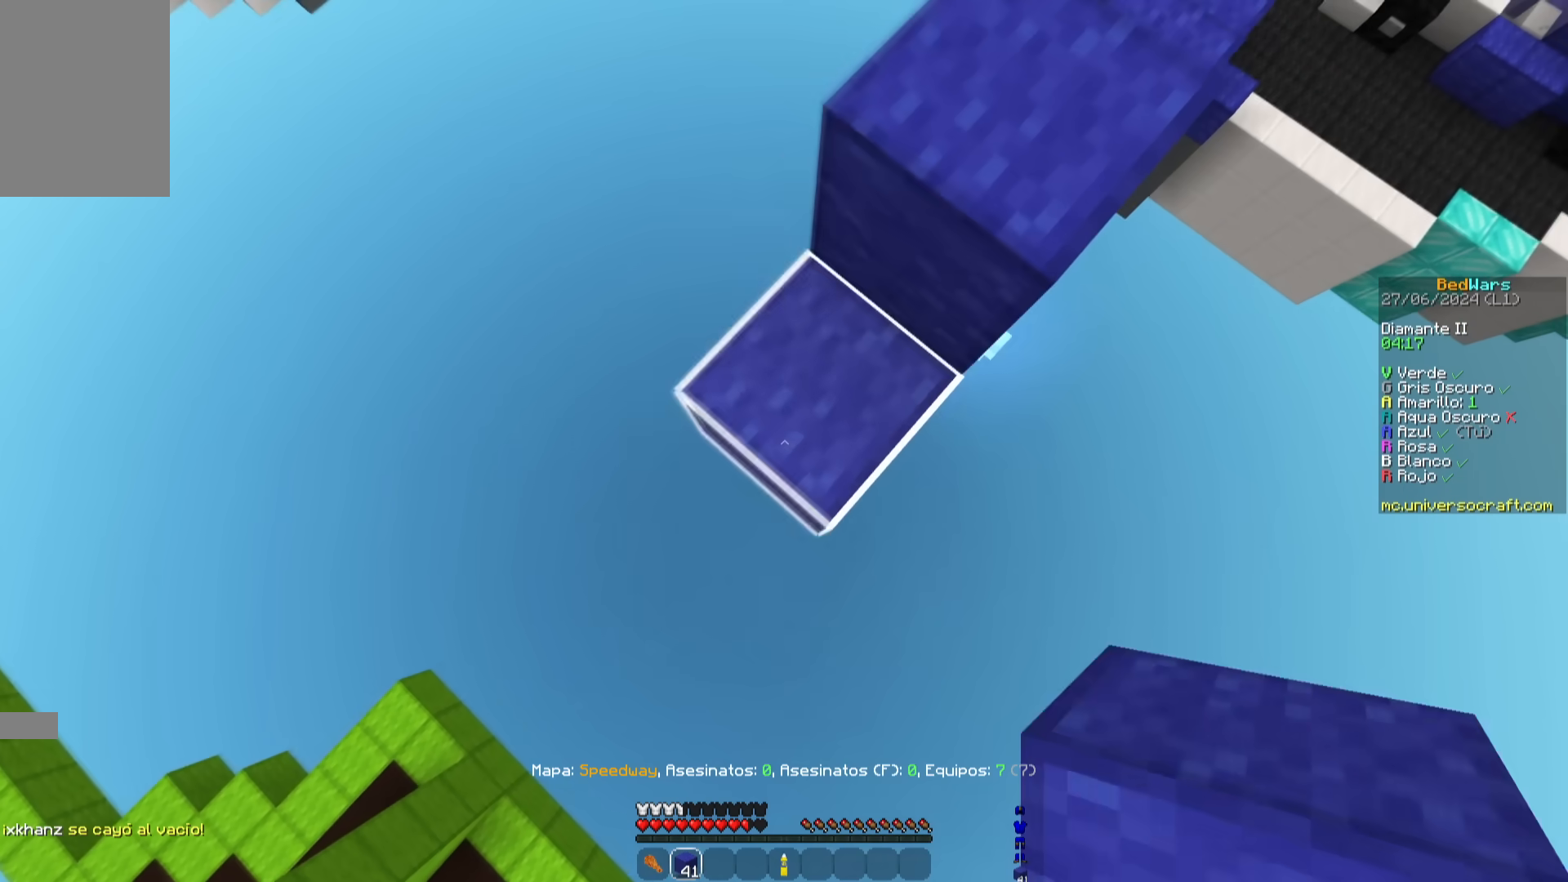
{"keys": ["a", "s"], "mouse": [], "events": [[384, "mouse_right", "up"]]}
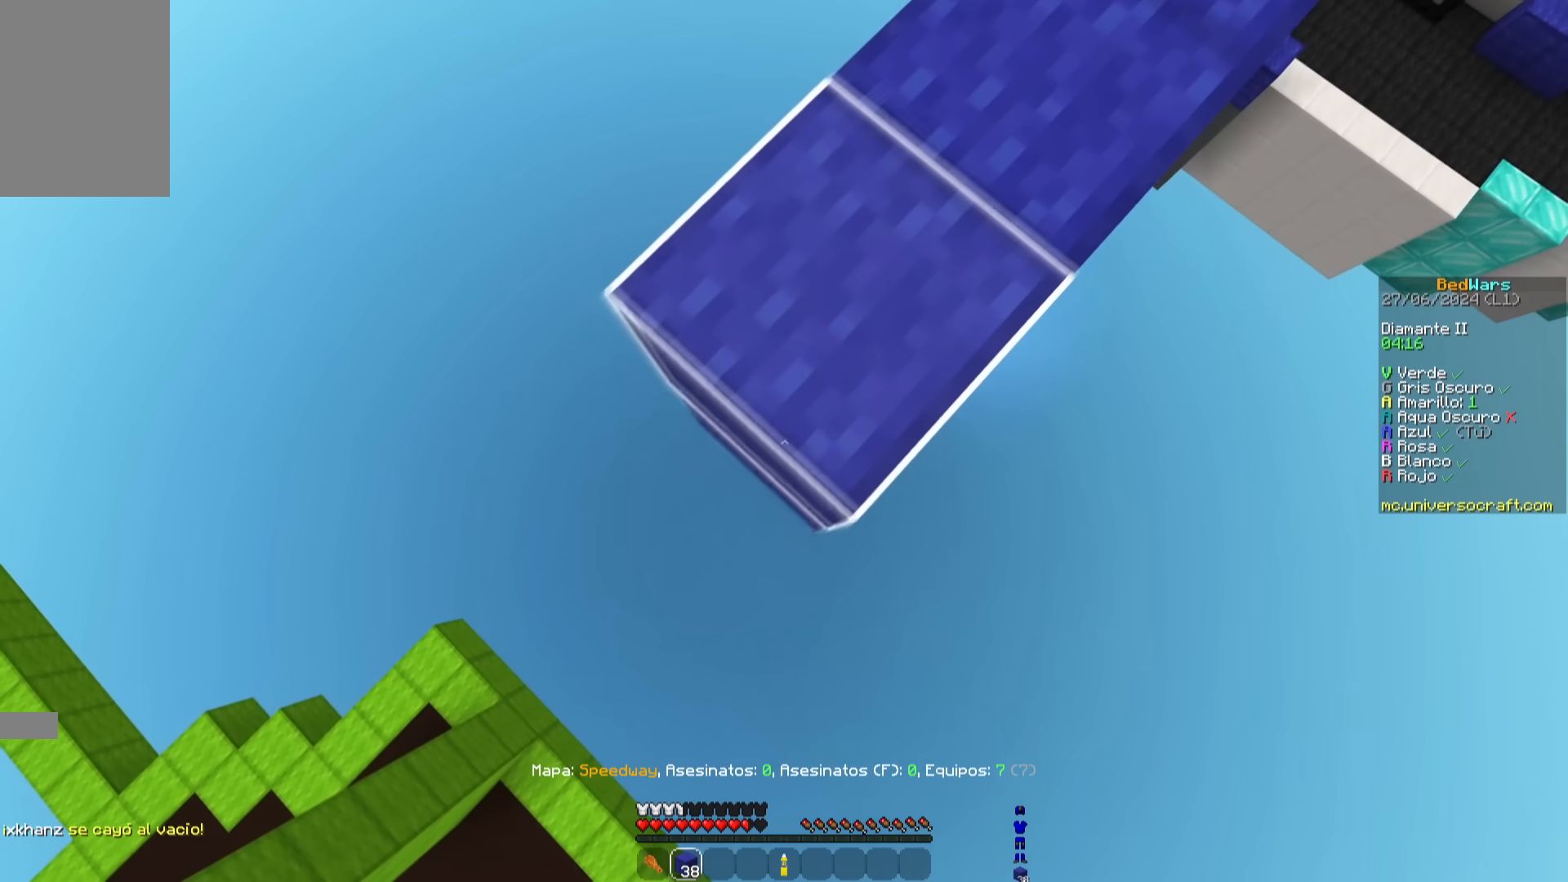
{"keys": ["space", "w"], "mouse": [], "events": [[83, "mouse_right", "down"], [183, "d", "down"], [200, "s", "up"], [217, "a", "up"], [267, "mouse_right", "up"], [267, "w", "down"], [384, "d", "up"], [500, "space", "down"]]}
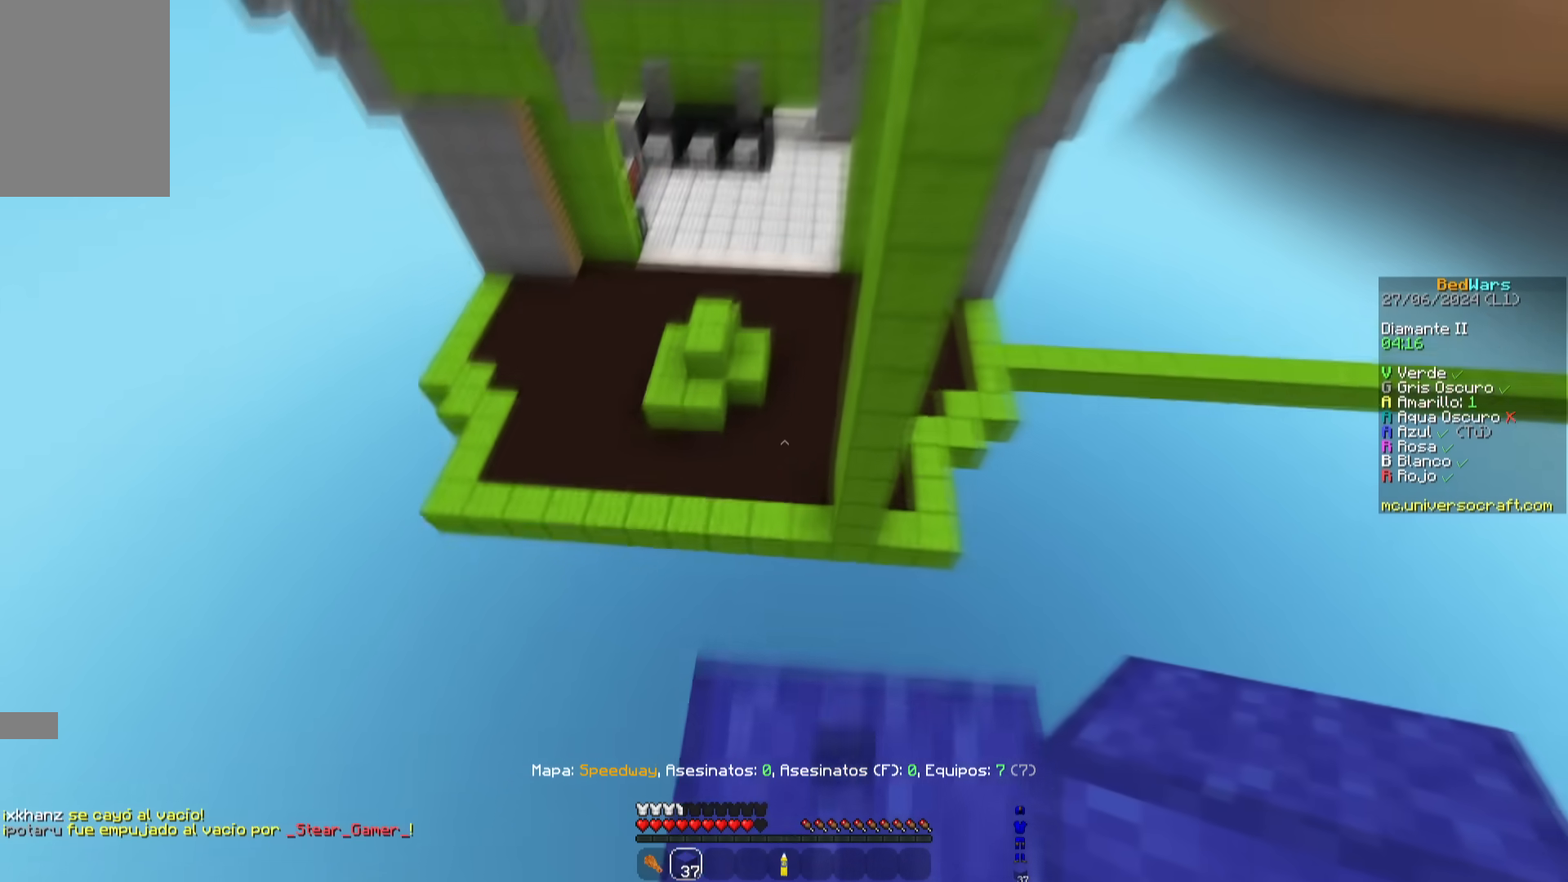
{"keys": ["w"], "mouse": [], "events": [[267, "space", "up"]]}
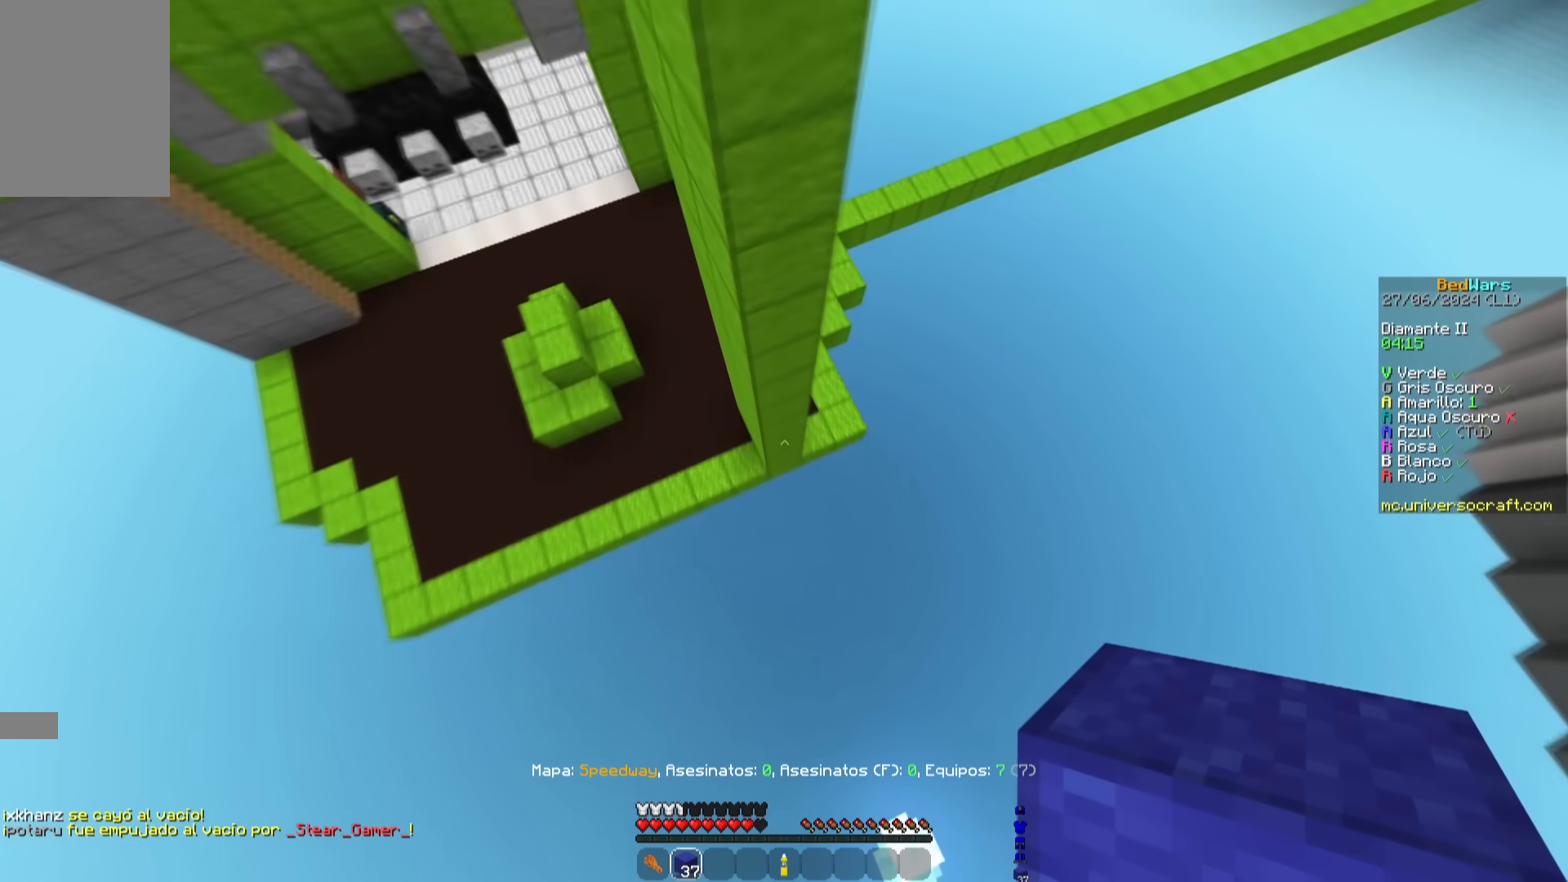
{"keys": ["a", "w"], "mouse": [], "events": [[117, "d", "down"], [267, "mouse_right", "down"], [333, "a", "down"], [417, "d", "up"], [434, "mouse_right", "up"]]}
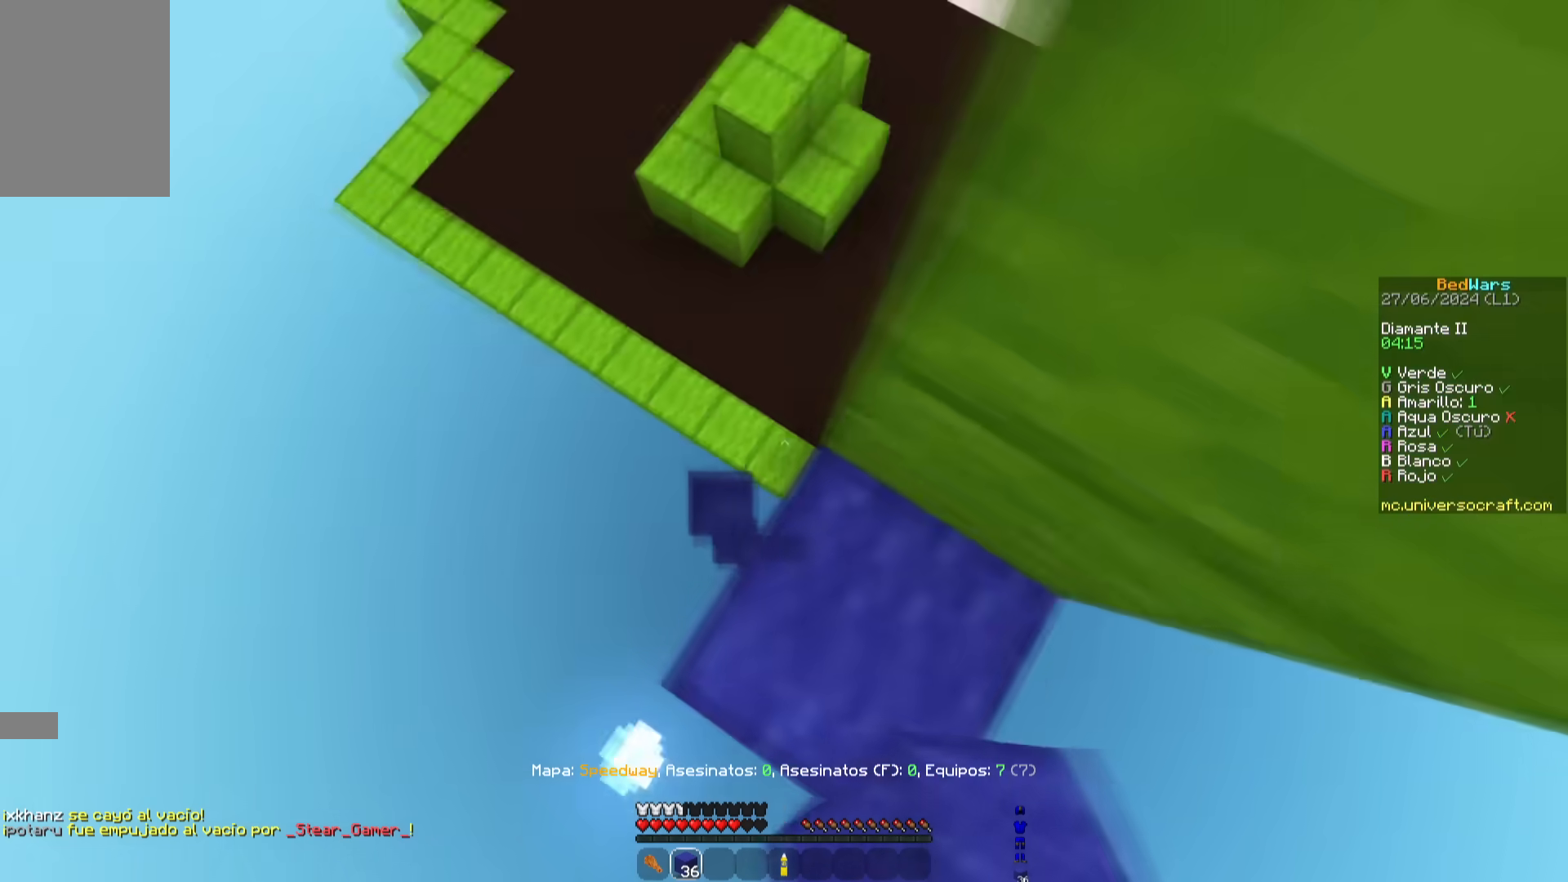
{"keys": ["a", "w"], "mouse": [], "events": [[284, "mouse_right", "down"], [434, "mouse_right", "up"]]}
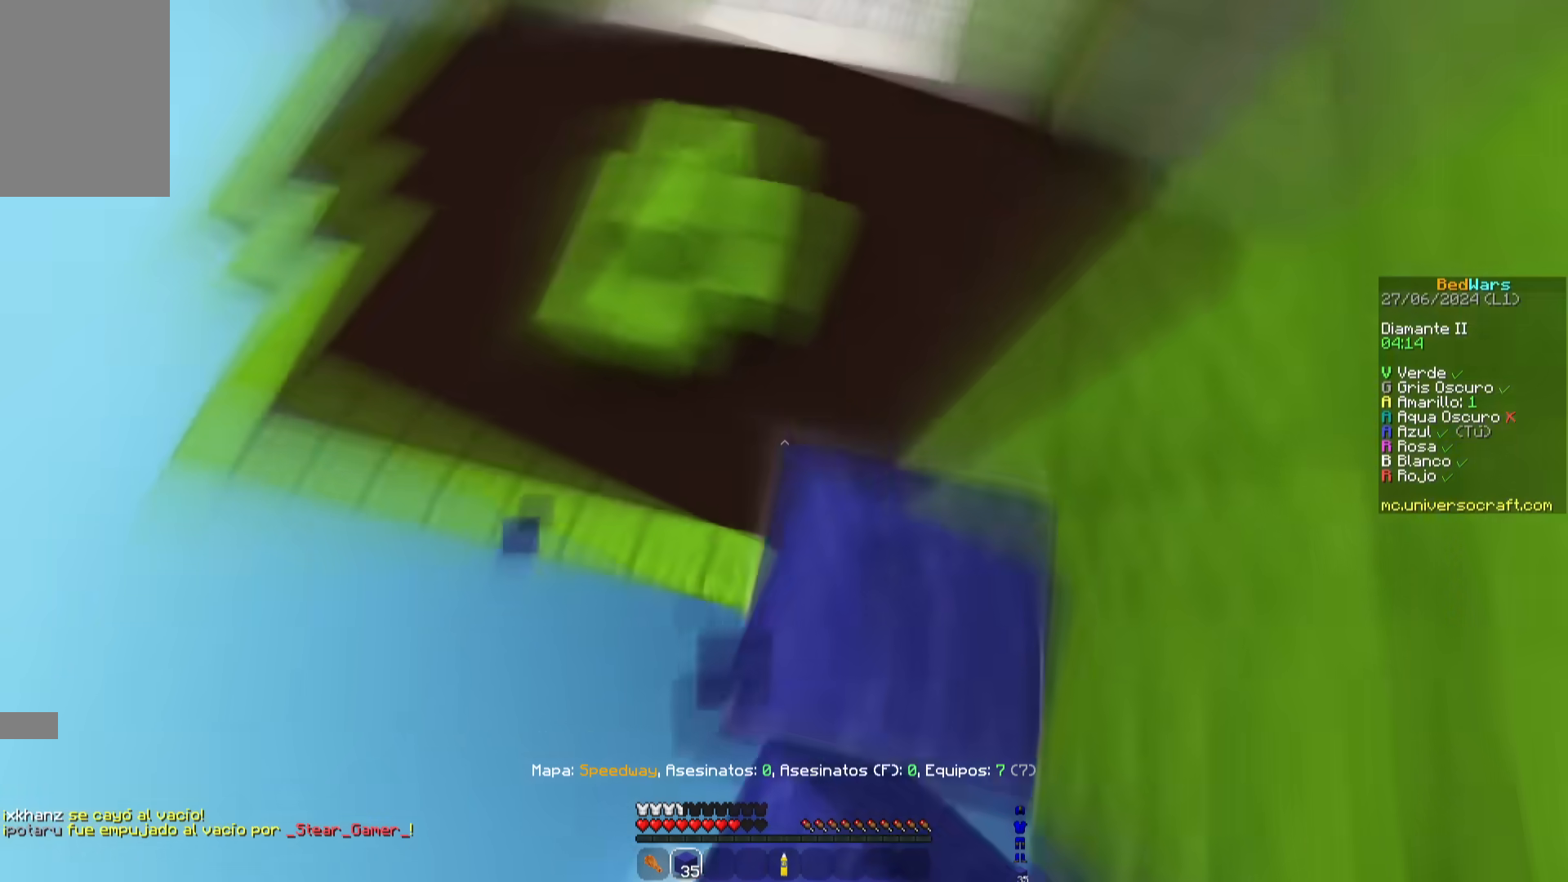
{"keys": ["d", "space", "w"], "mouse": ["left"], "events": [[33, "mouse_left", "down"], [50, "a", "up"], [50, "w", "up"], [300, "w", "down"], [384, "d", "down"], [384, "space", "down"]]}